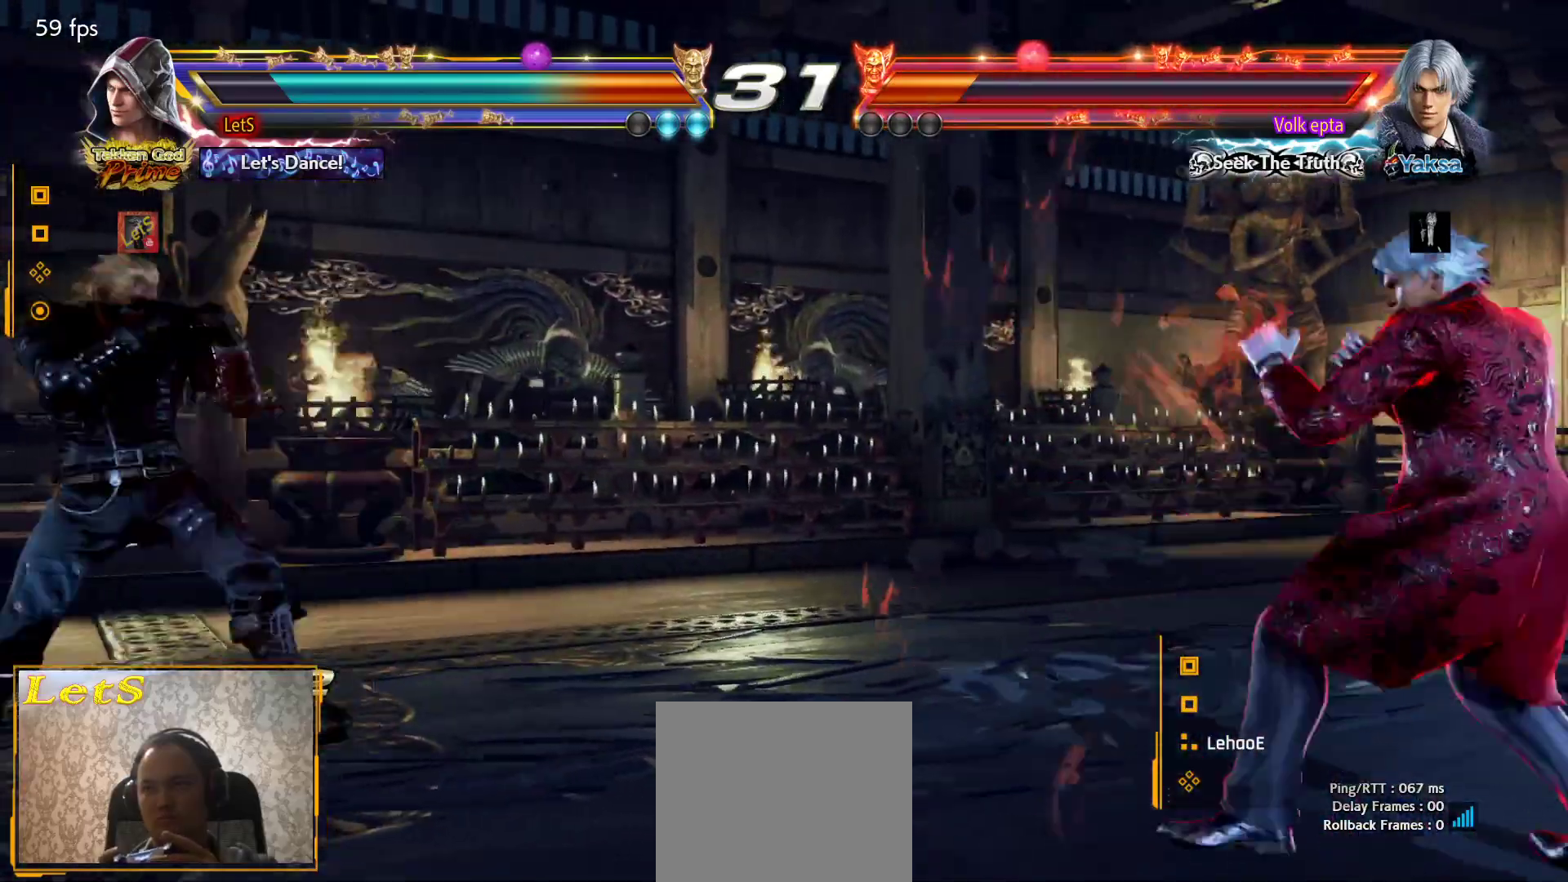
Gameplay with a controller (PlayStation layout); each line is a JSON object with the inputs held at the frame after it. "events" lists button and stick changes between this image and that frame as [ms after this image, input, new state], when the widget could be followed in between.
{"buttons": [], "left_stick": "center", "right_stick": "center", "events": [[33, "DPAD_LEFT", "up"], [100, "DPAD_LEFT", "down"], [267, "DPAD_LEFT", "up"], [300, "DPAD_DOWN", "down"], [400, "DPAD_DOWN", "up"]]}
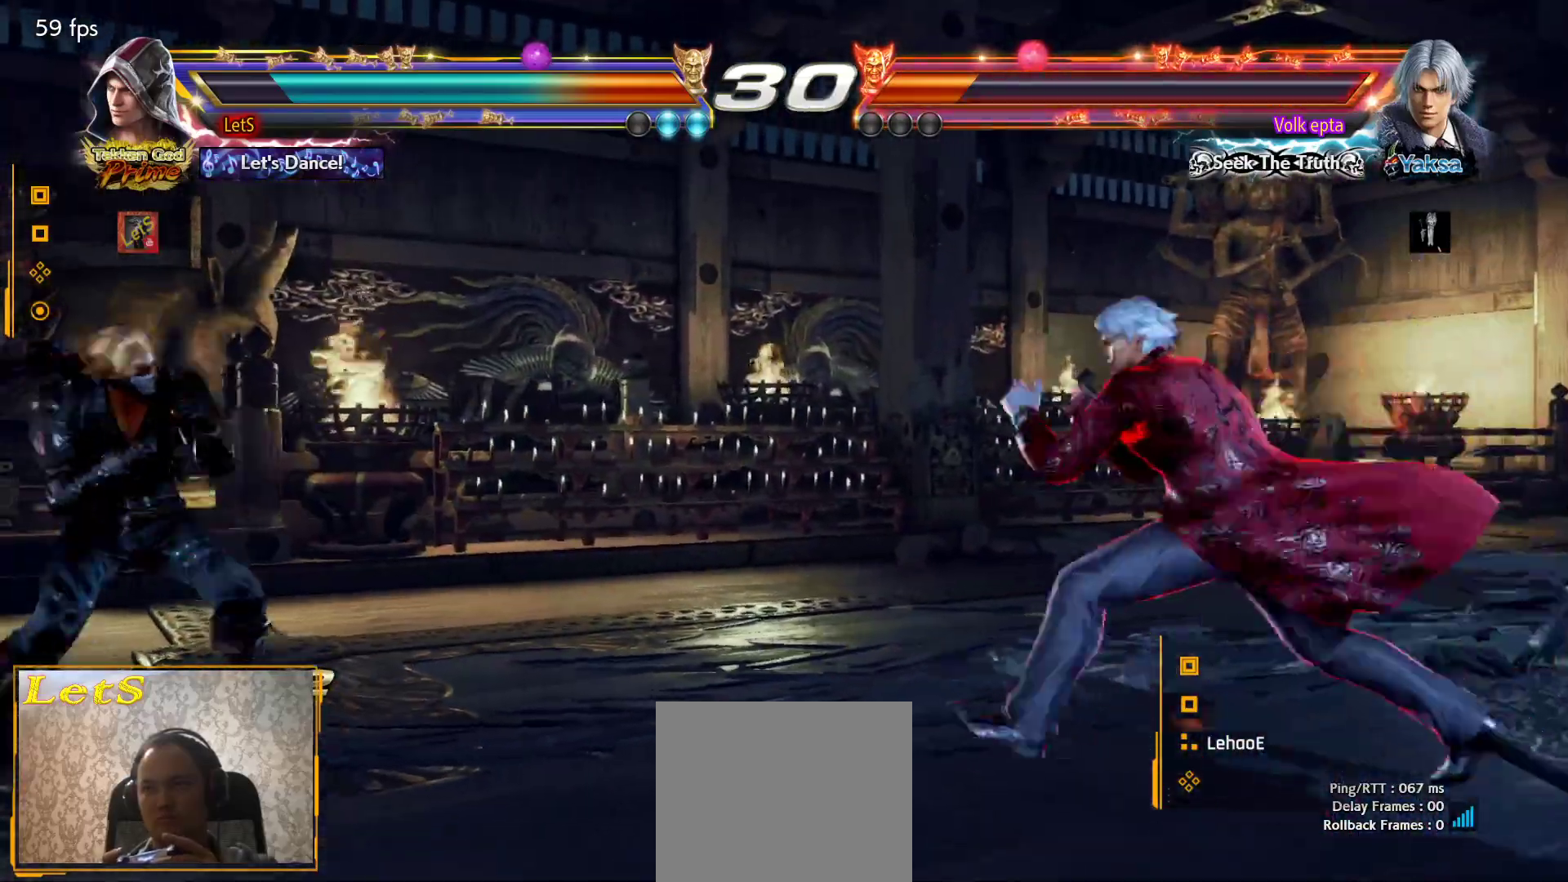
{"buttons": [], "left_stick": "center", "right_stick": "center", "events": [[33, "DPAD_RIGHT", "down"], [100, "DPAD_RIGHT", "up"], [167, "DPAD_RIGHT", "down"], [200, "DPAD_RIGHT", "up"], [300, "DPAD_DOWN", "down"], [367, "DPAD_DOWN", "up"]]}
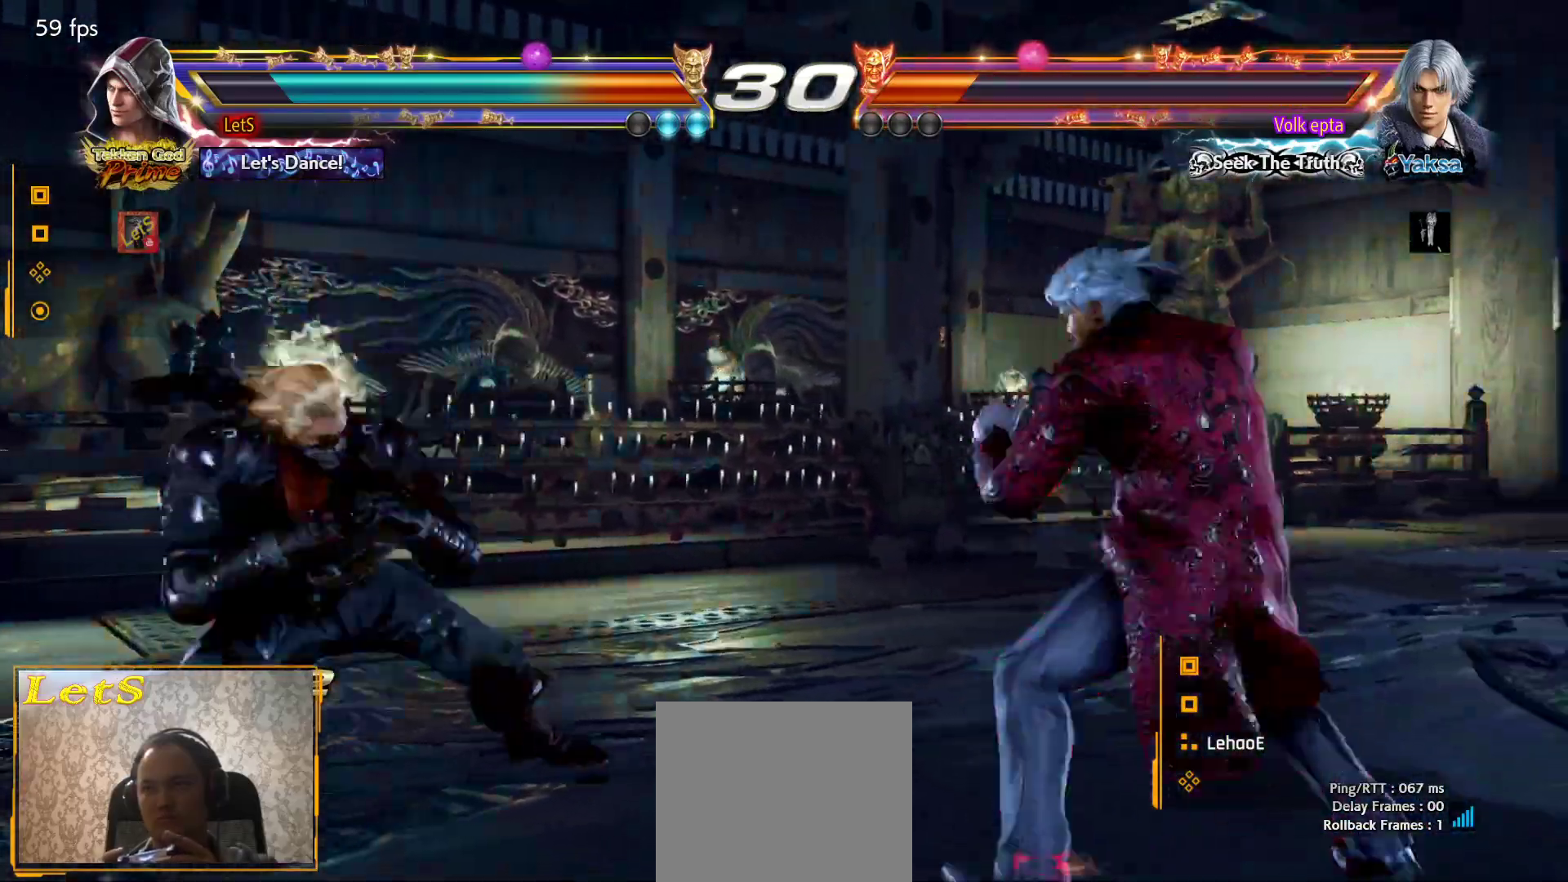
{"buttons": [], "left_stick": "center", "right_stick": "center", "events": [[33, "L2", "down"], [100, "TRIANGLE", "down"], [167, "L2", "up"], [367, "TRIANGLE", "up"], [433, "TRIANGLE", "down"], [500, "TRIANGLE", "up"]]}
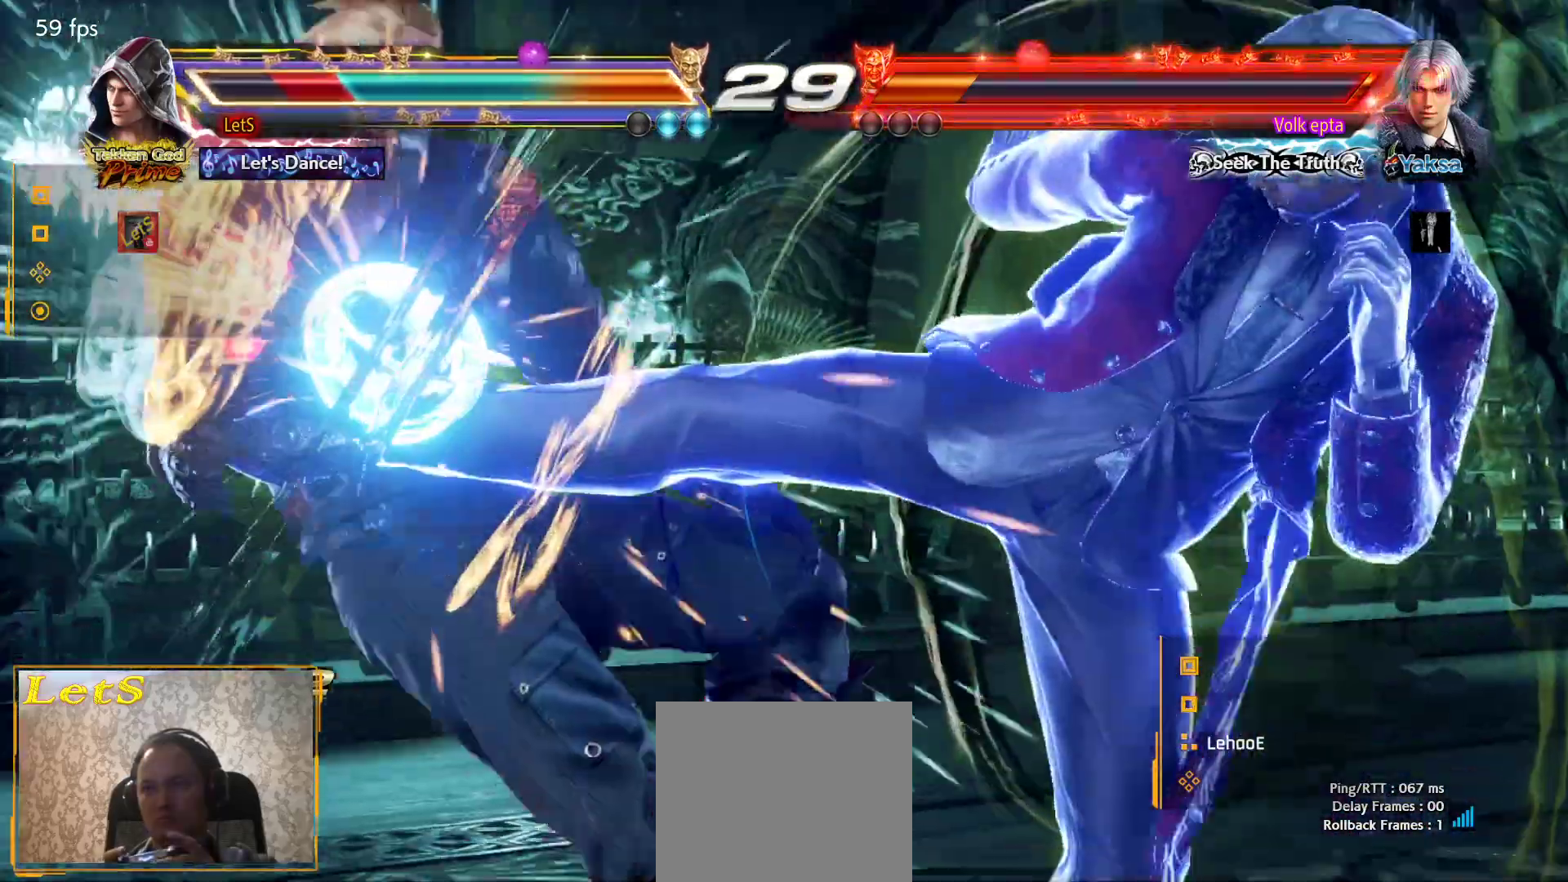
{"buttons": ["CIRCLE"], "left_stick": "center", "right_stick": "center", "events": [[300, "CIRCLE", "down"]]}
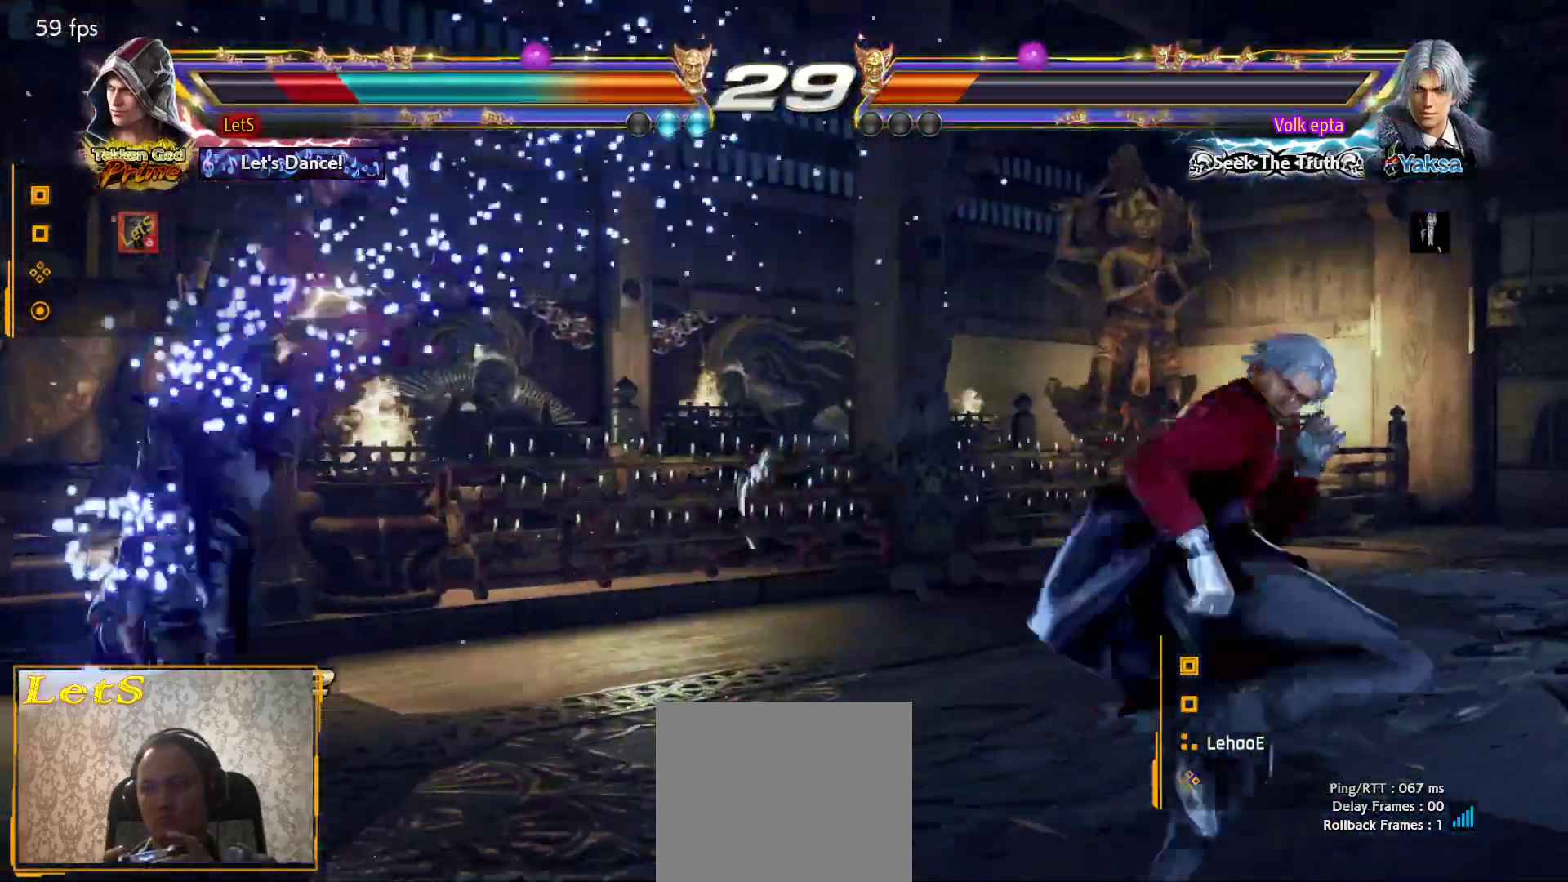
{"buttons": [], "left_stick": "center", "right_stick": "center", "events": [[33, "CIRCLE", "up"], [133, "CIRCLE", "down"], [200, "CIRCLE", "up"], [267, "CIRCLE", "down"], [333, "CIRCLE", "up"], [433, "CIRCLE", "down"], [500, "CIRCLE", "up"]]}
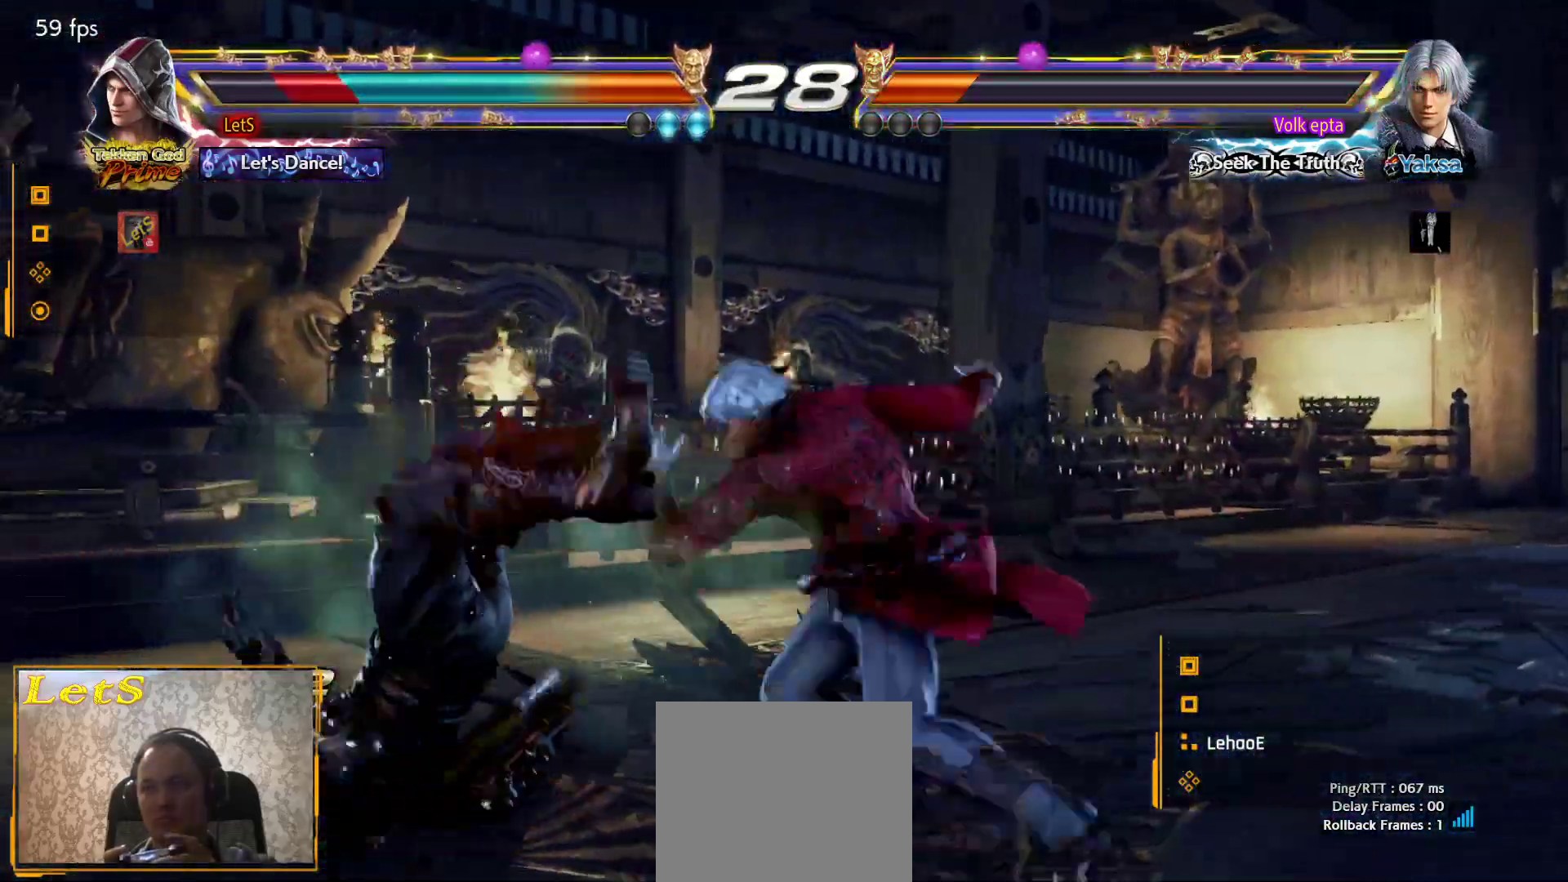
{"buttons": [], "left_stick": "center", "right_stick": "center", "events": [[67, "CIRCLE", "down"], [167, "CIRCLE", "up"], [233, "CIRCLE", "down"], [333, "CIRCLE", "up"], [400, "CIRCLE", "down"], [500, "CIRCLE", "up"]]}
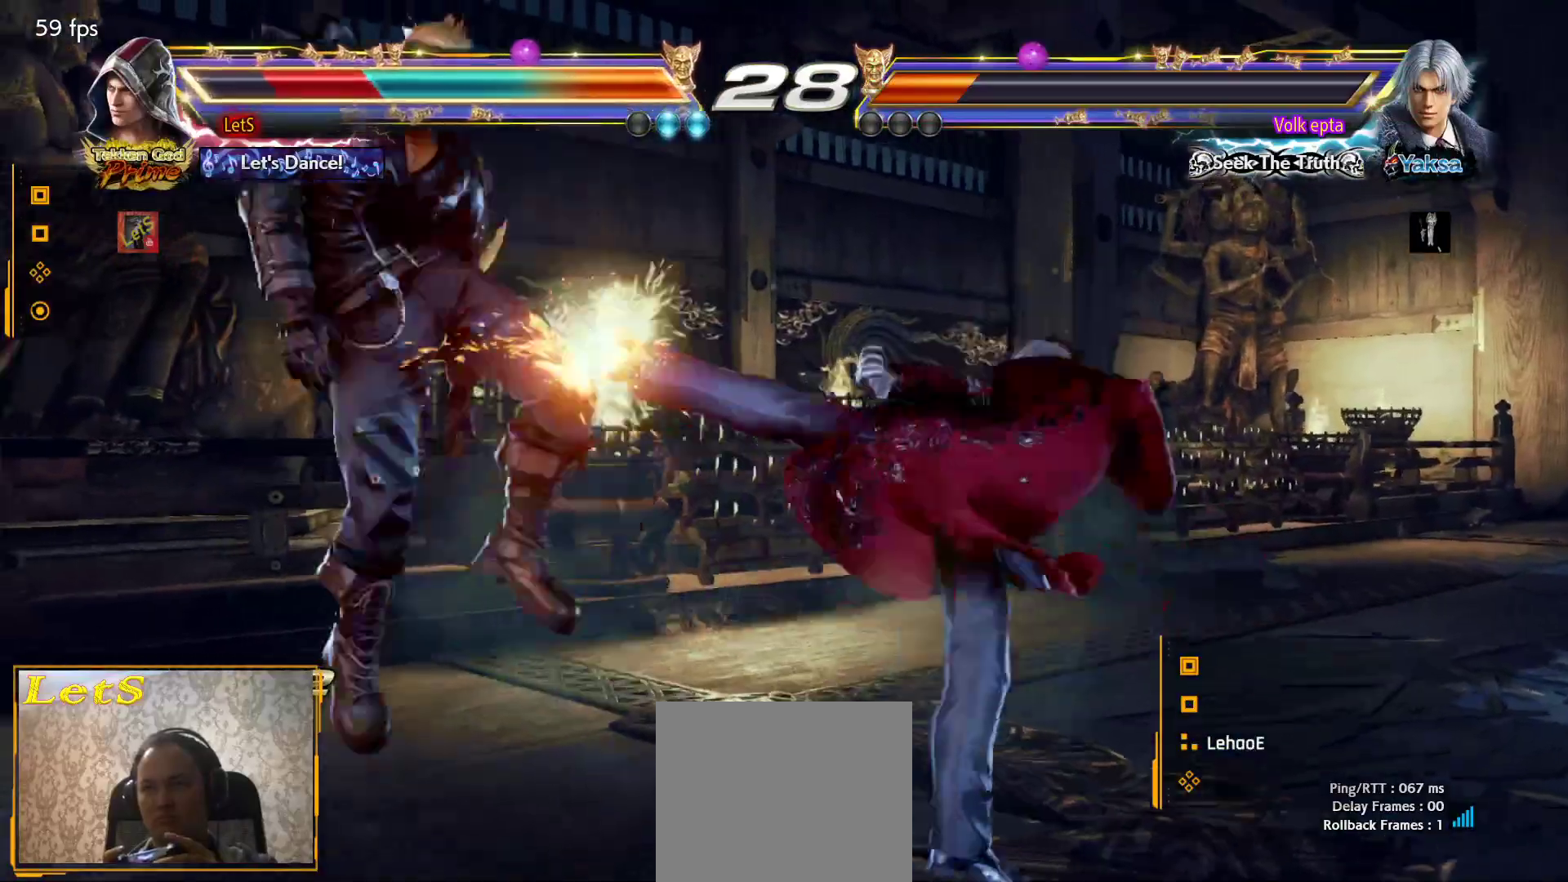
{"buttons": [], "left_stick": "center", "right_stick": "center", "events": [[100, "CIRCLE", "down"], [167, "CIRCLE", "up"], [200, "CIRCLE", "down"], [300, "CIRCLE", "up"], [400, "CIRCLE", "down"], [500, "CIRCLE", "up"]]}
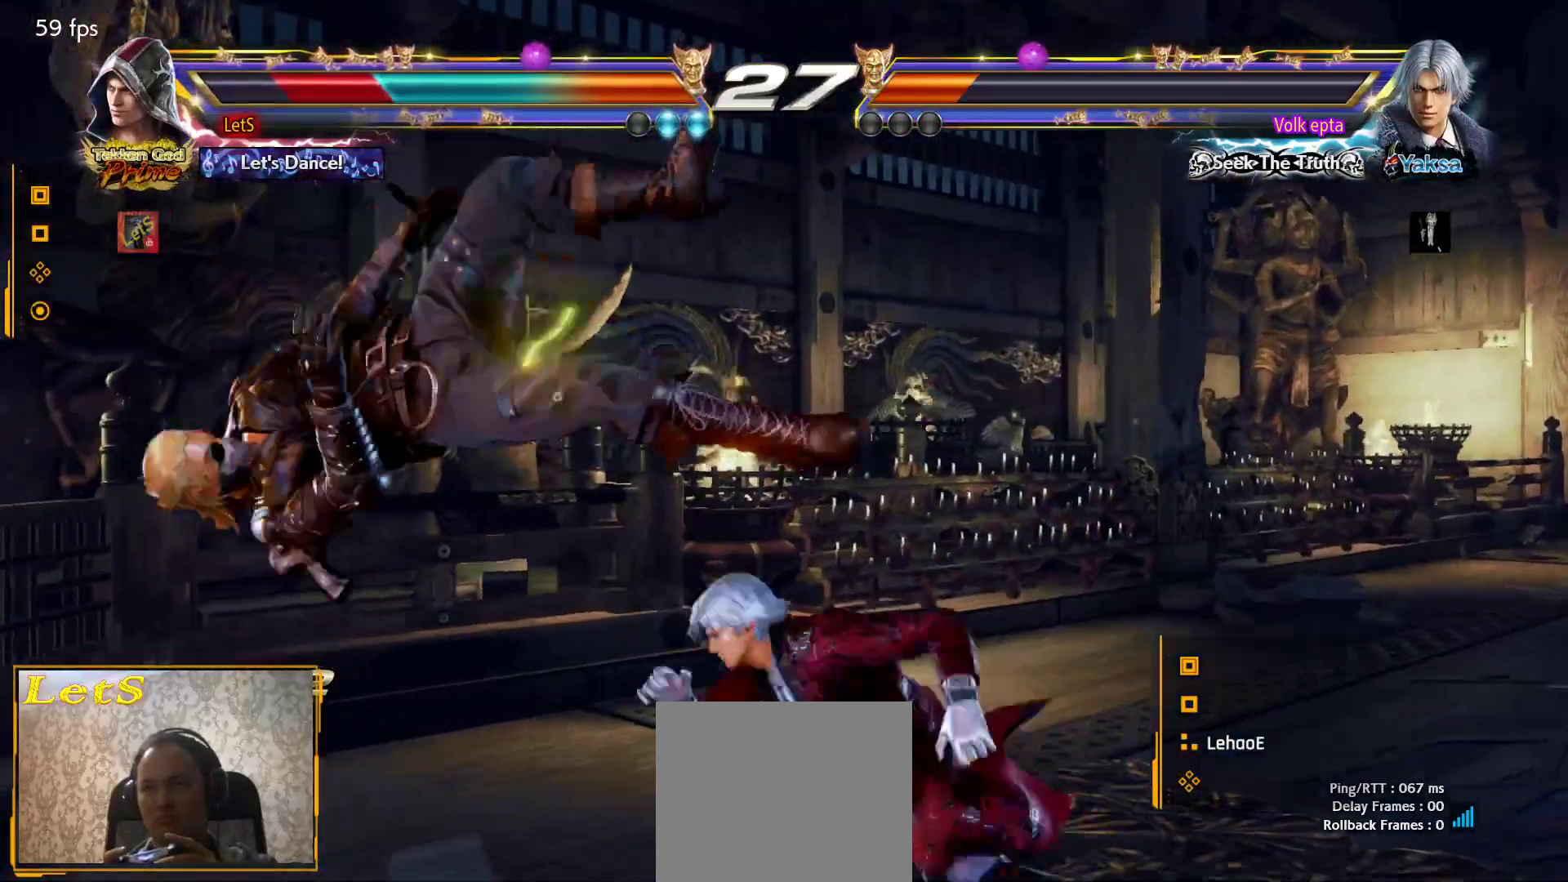
{"buttons": ["CIRCLE"], "left_stick": "center", "right_stick": "center", "events": [[33, "CIRCLE", "down"], [167, "CIRCLE", "up"], [267, "CIRCLE", "down"], [367, "CIRCLE", "up"], [433, "CIRCLE", "down"]]}
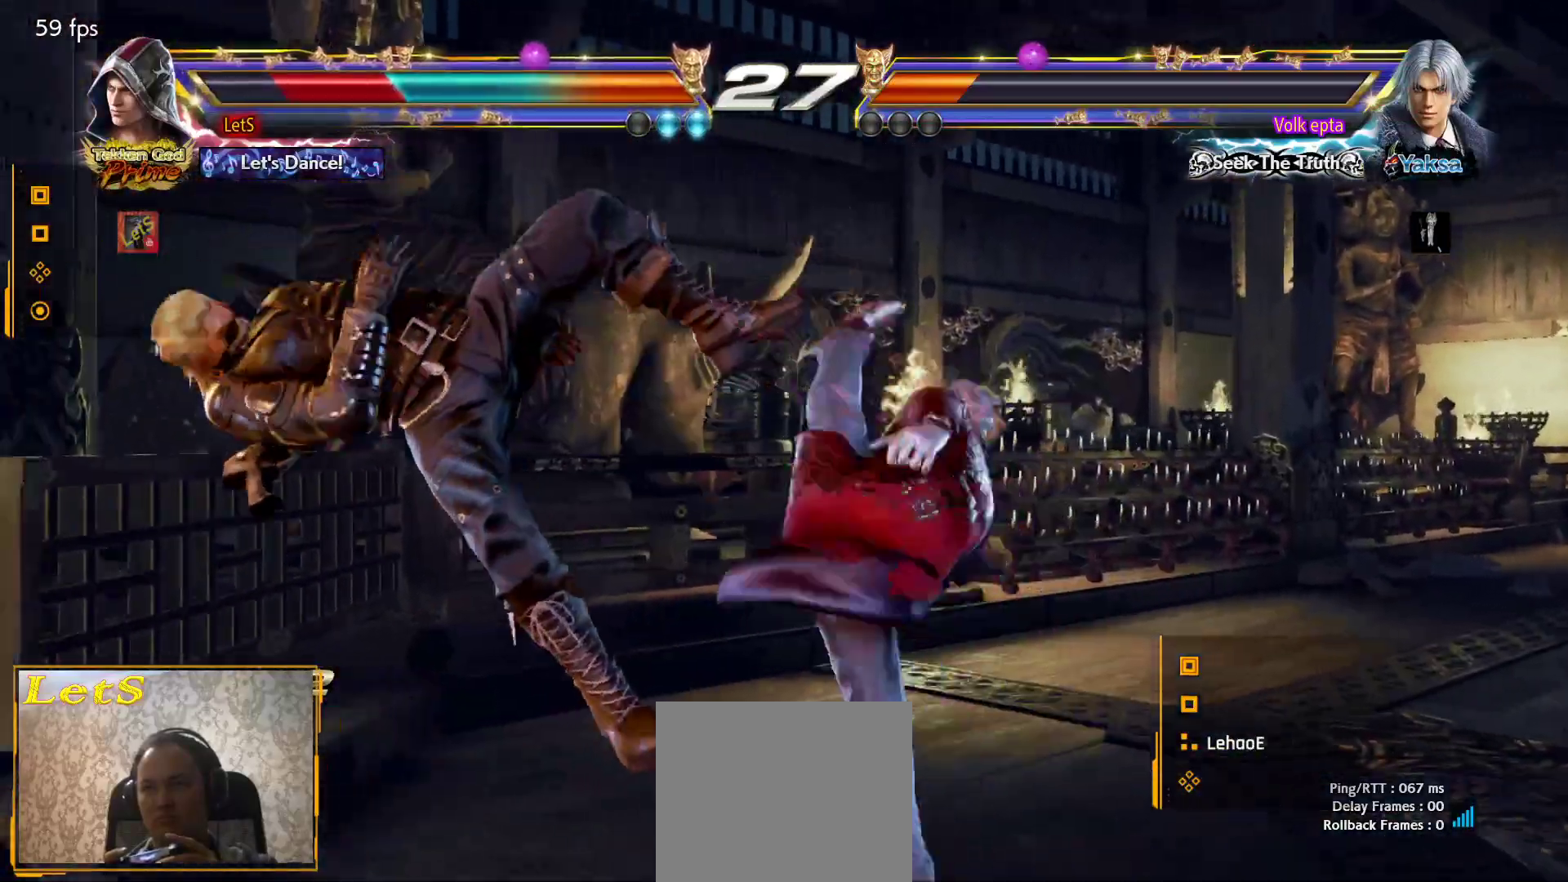
{"buttons": [], "left_stick": "center", "right_stick": "center", "events": [[33, "CIRCLE", "up"], [100, "CIRCLE", "down"], [233, "CIRCLE", "up"], [333, "SQUARE", "down"], [433, "SQUARE", "up"]]}
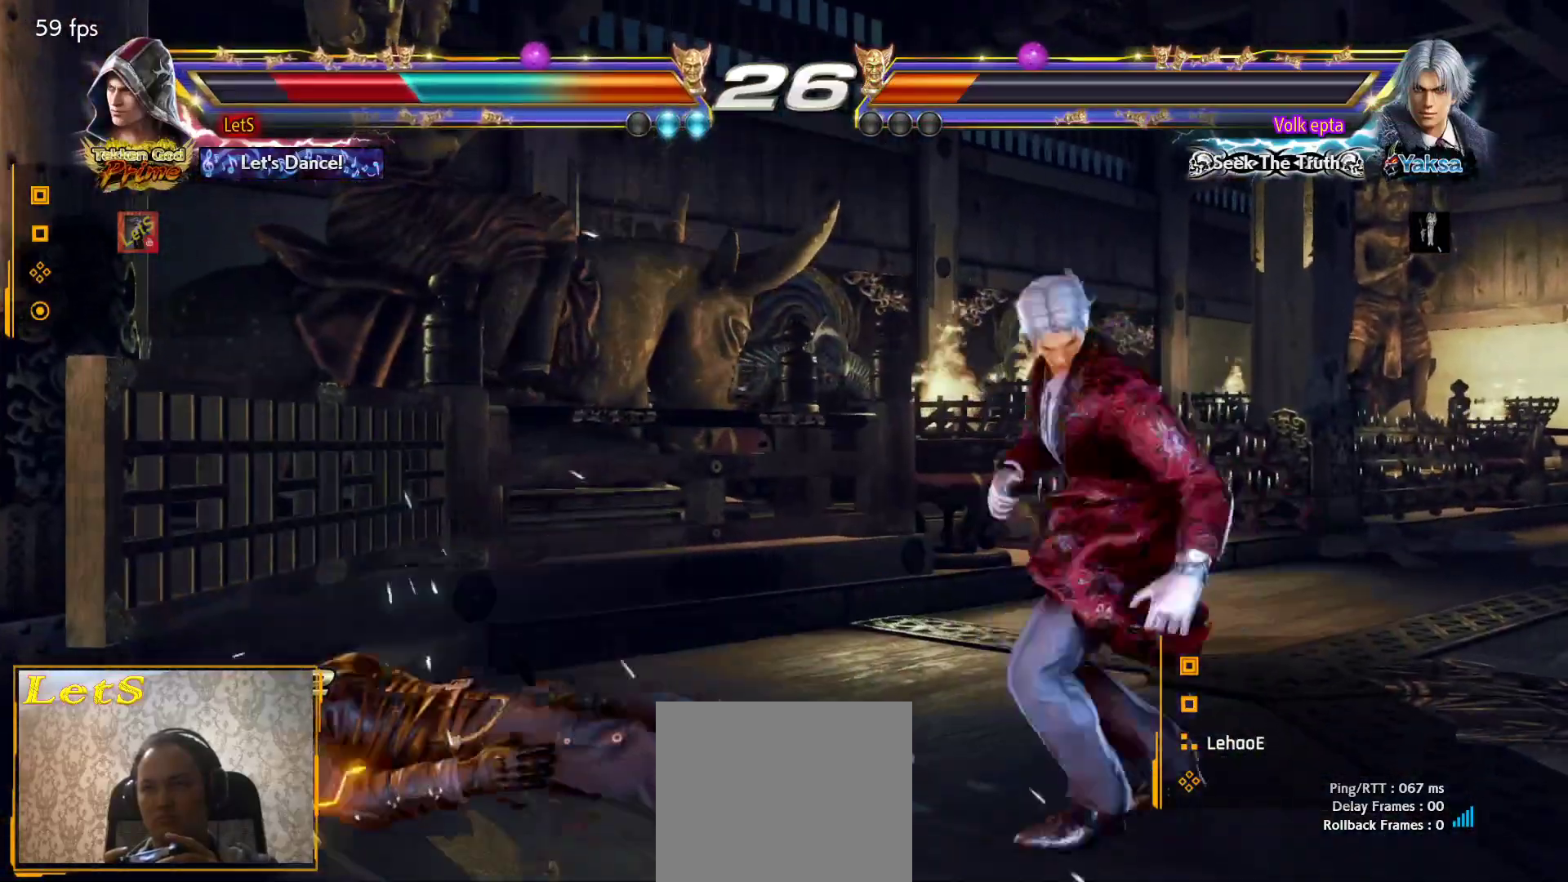
{"buttons": [], "left_stick": "center", "right_stick": "center", "events": [[133, "DPAD_UP", "down"], [367, "DPAD_UP", "up"]]}
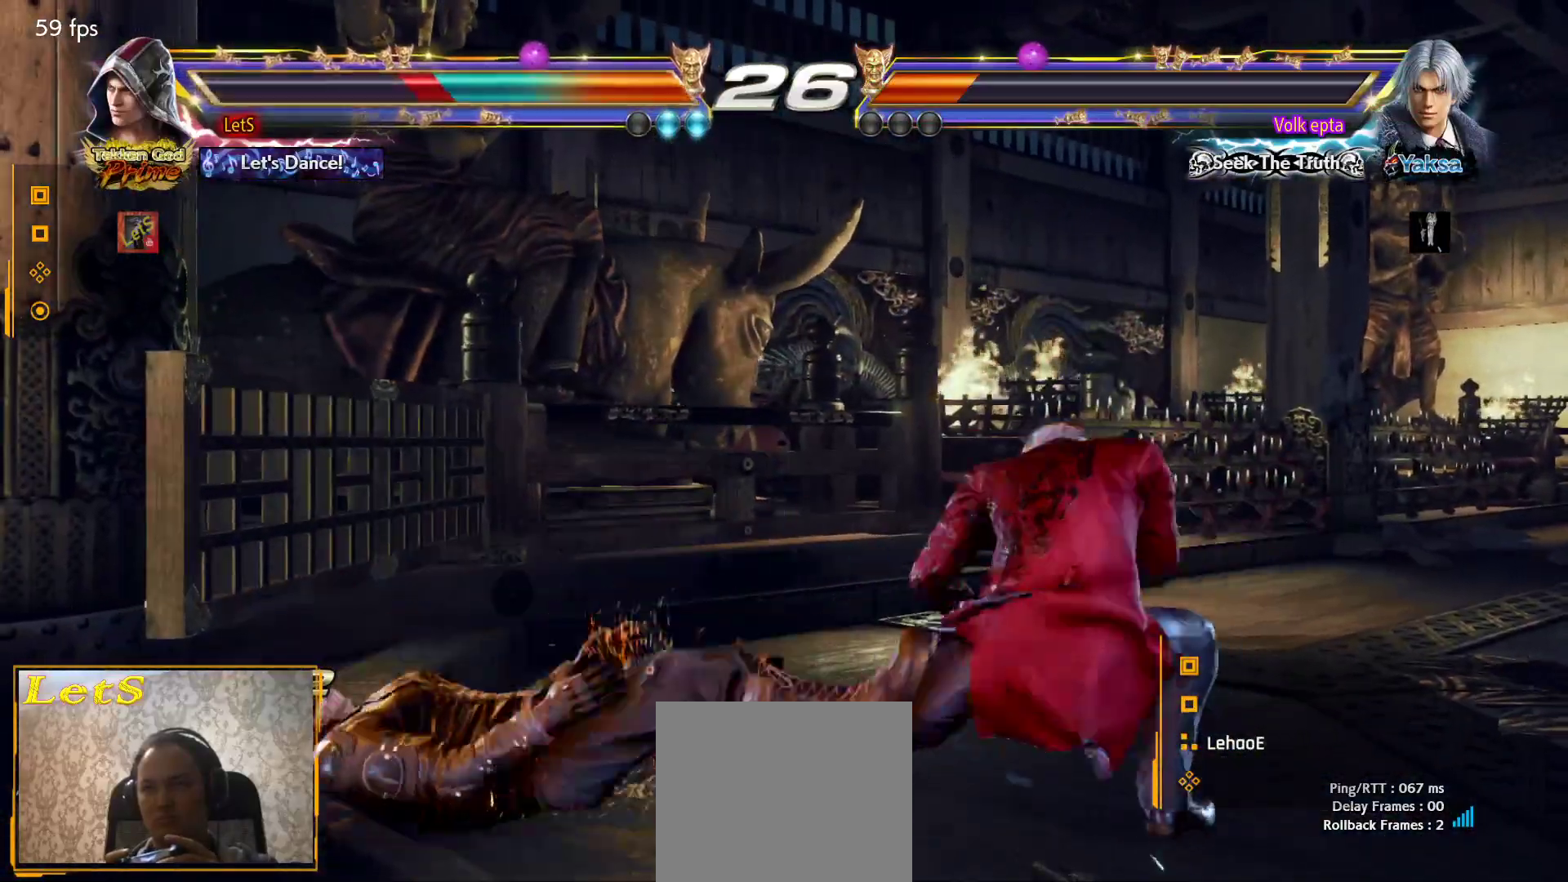
{"buttons": ["DPAD_LEFT"], "left_stick": "center", "right_stick": "center", "events": [[133, "DPAD_UP", "down"], [300, "DPAD_UP", "up"], [500, "DPAD_LEFT", "down"]]}
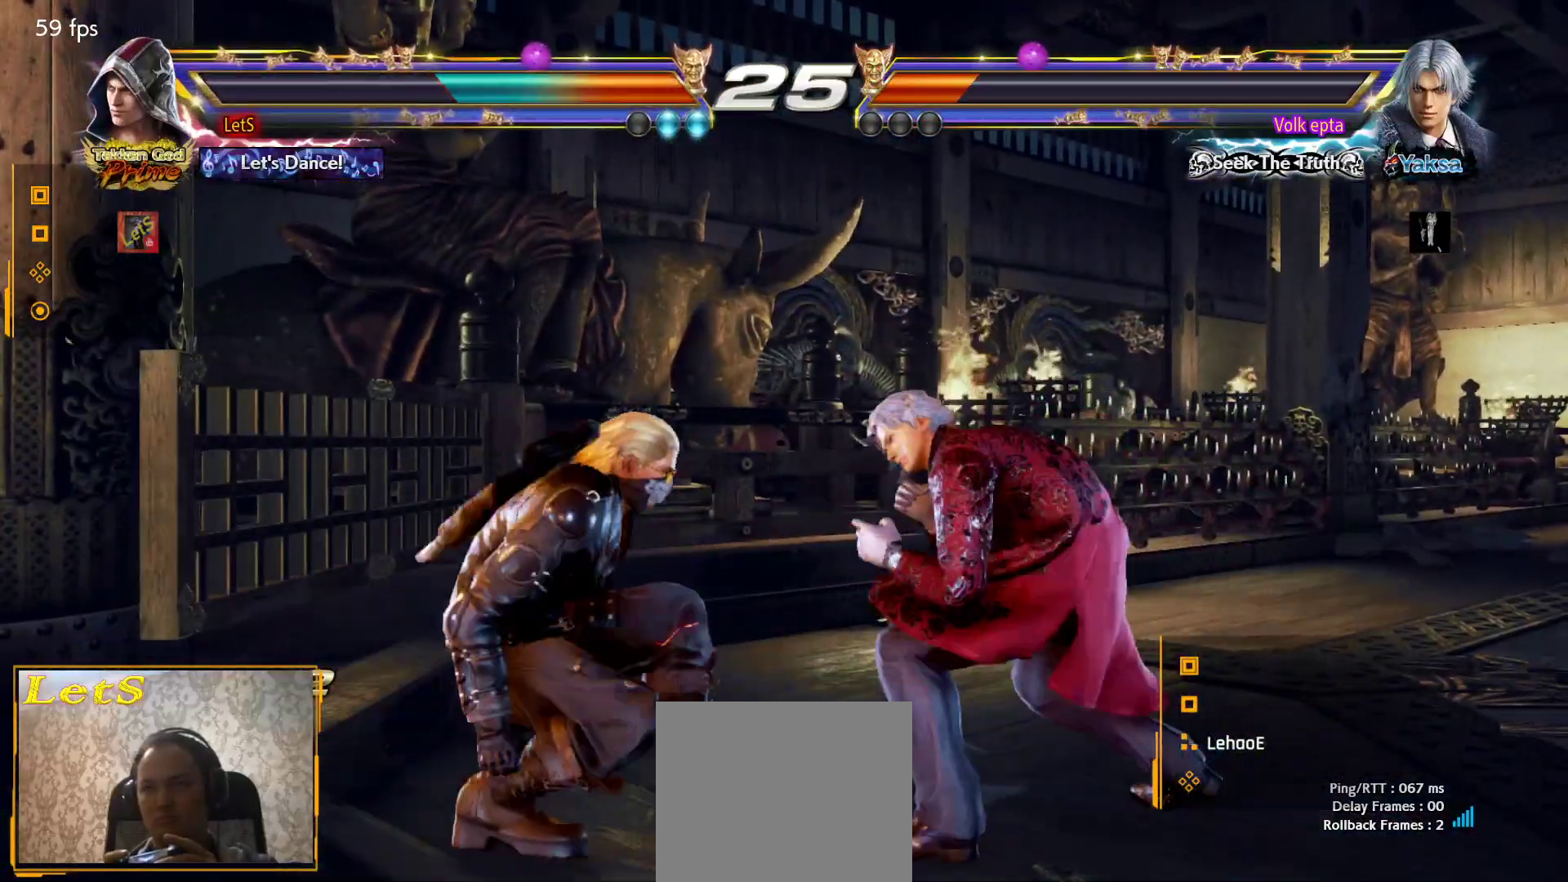
{"buttons": [], "left_stick": "center", "right_stick": "center", "events": [[67, "DPAD_LEFT", "up"], [133, "DPAD_LEFT", "down"], [300, "DPAD_DOWN", "down"], [433, "DPAD_DOWN", "up"], [433, "DPAD_LEFT", "up"]]}
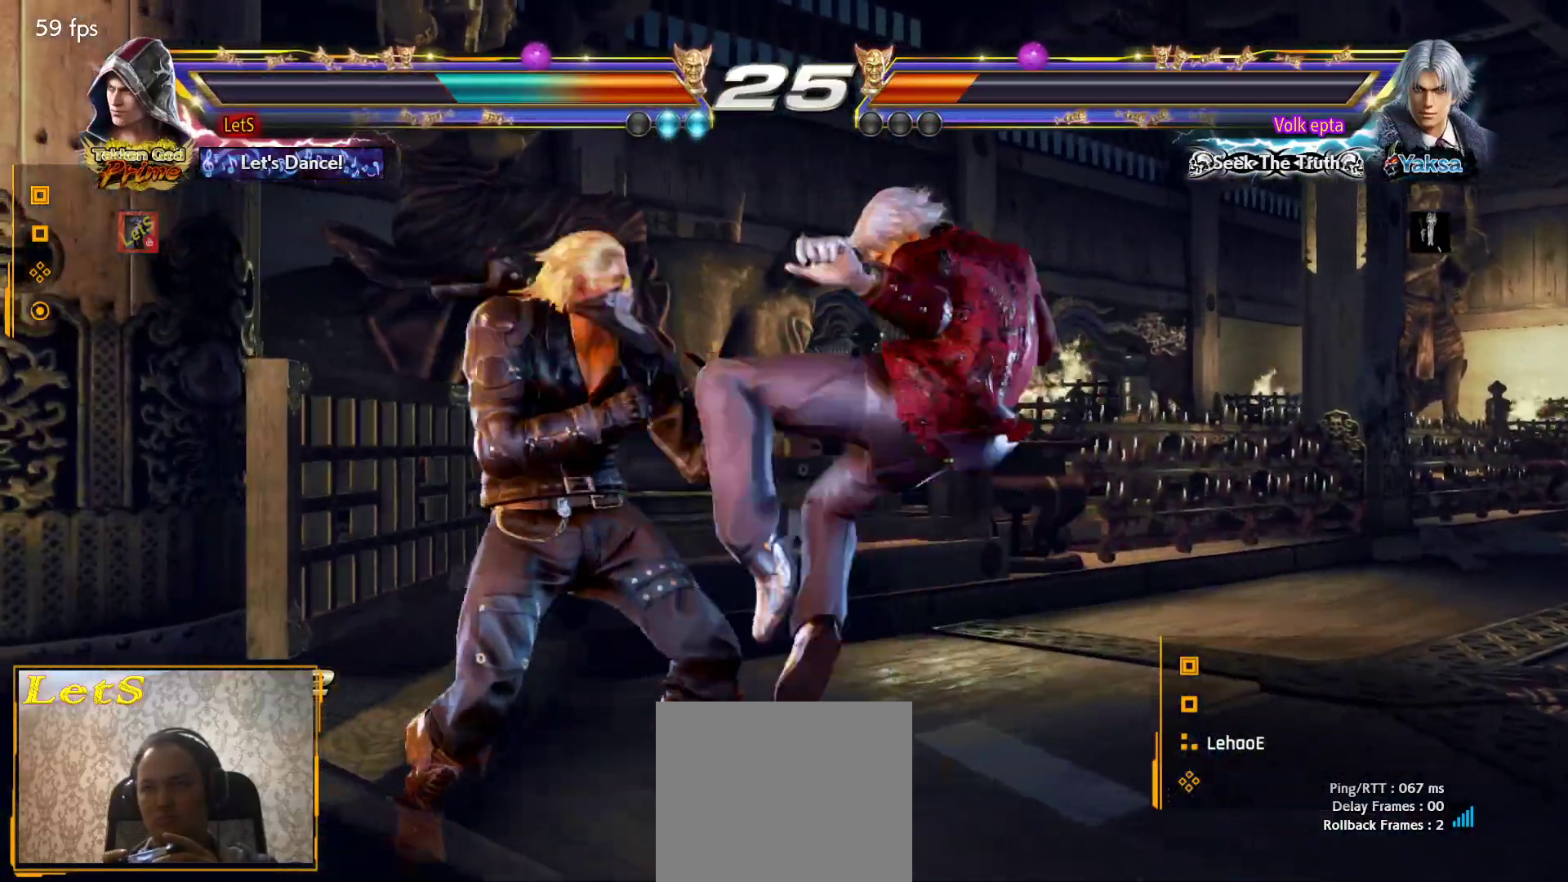
{"buttons": ["DPAD_LEFT"], "left_stick": "center", "right_stick": "center", "events": [[33, "DPAD_LEFT", "down"]]}
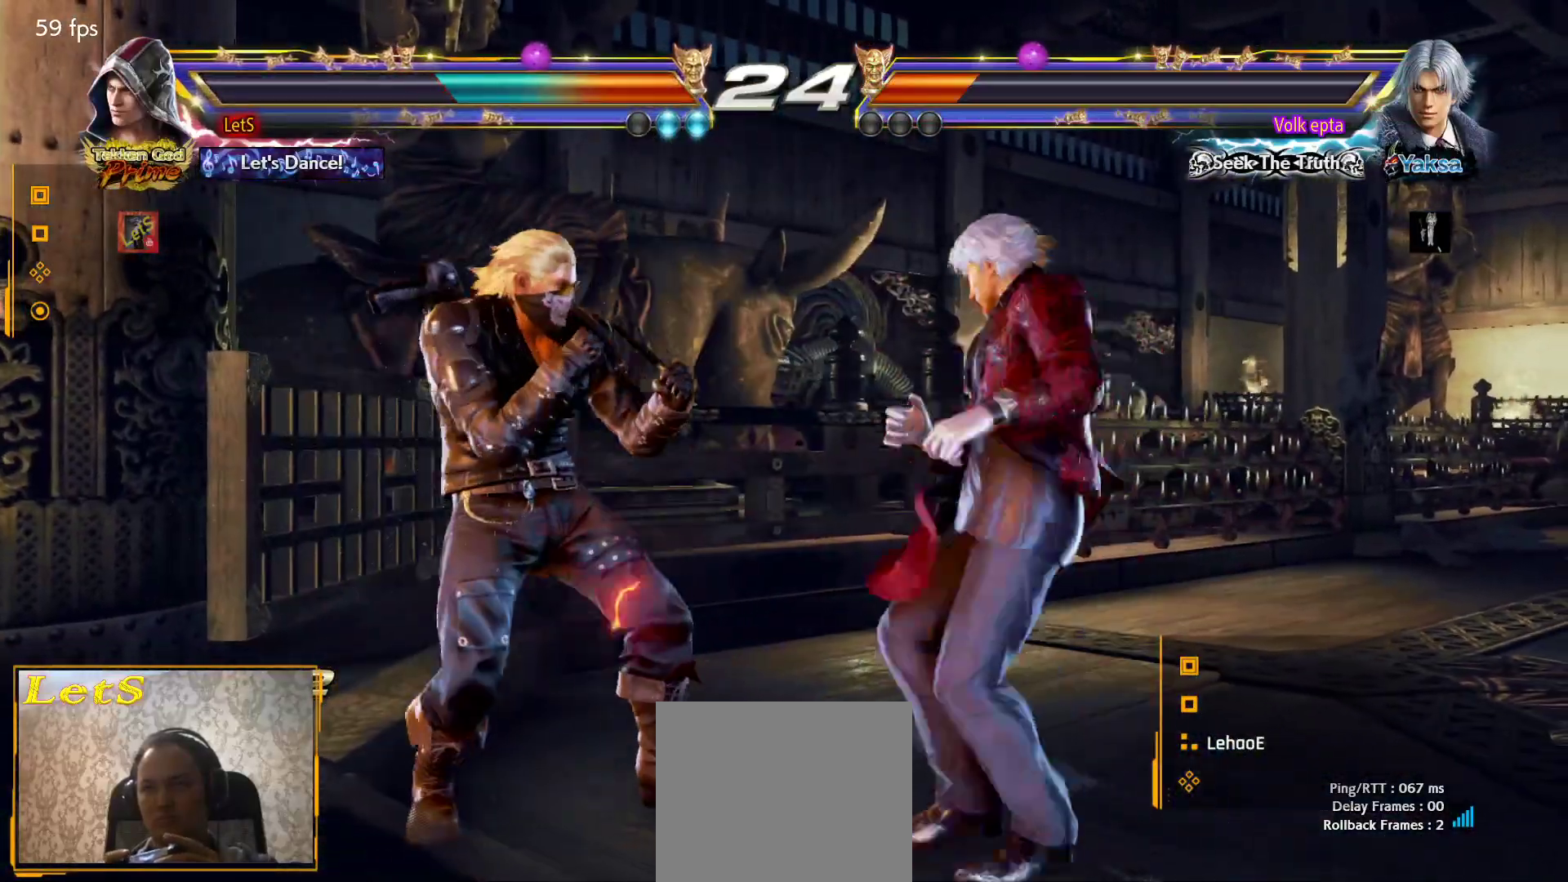
{"buttons": ["DPAD_LEFT"], "left_stick": "center", "right_stick": "center", "events": [[100, "DPAD_LEFT", "up"], [267, "DPAD_LEFT", "down"], [367, "DPAD_LEFT", "up"], [467, "DPAD_LEFT", "down"]]}
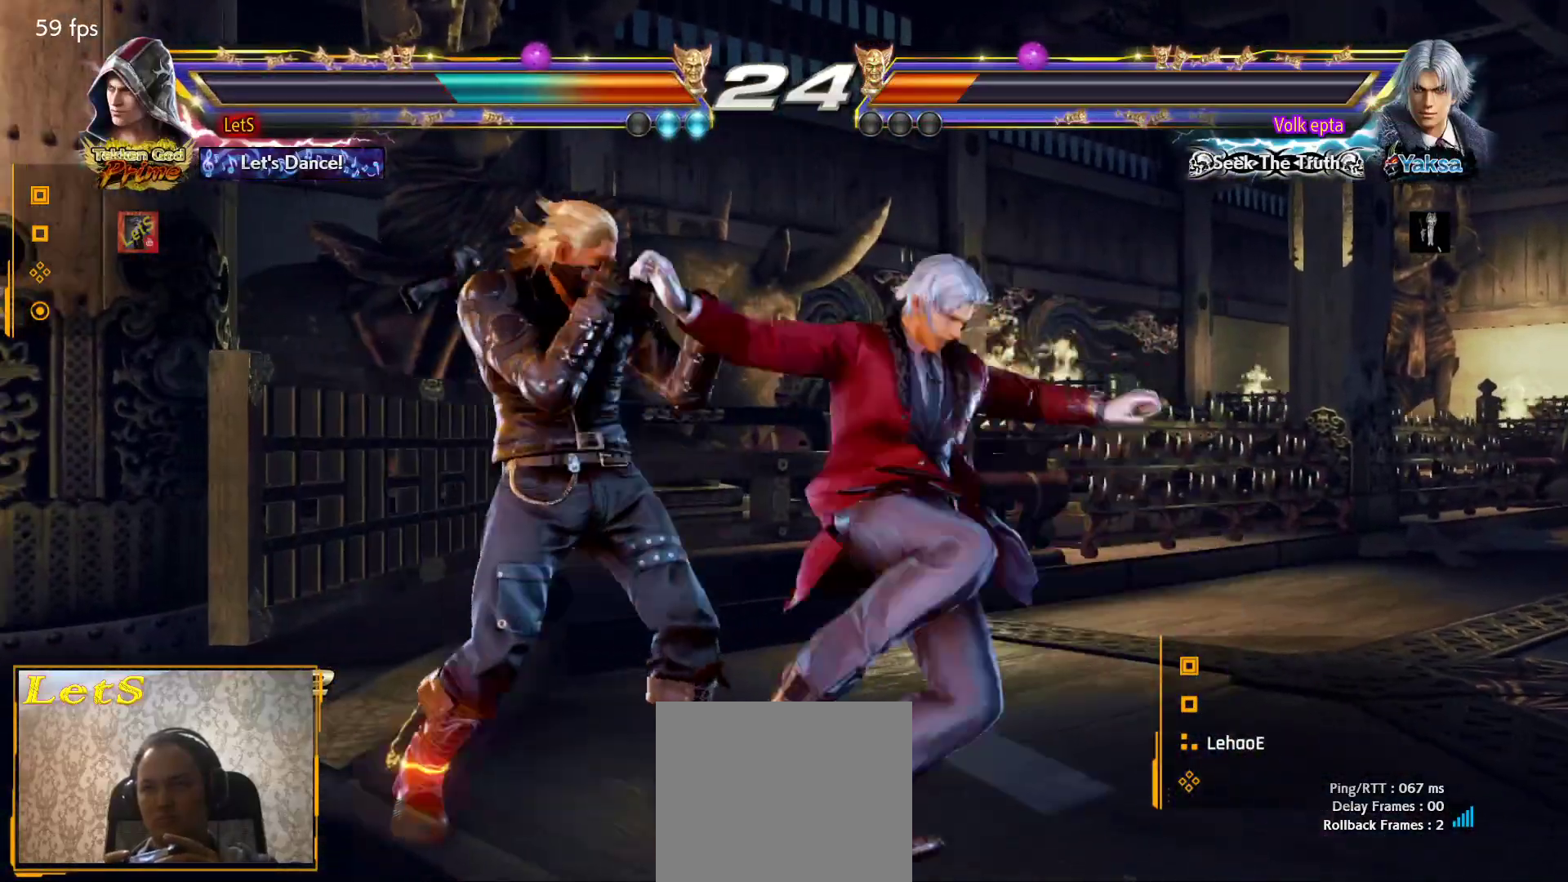
{"buttons": ["DPAD_LEFT"], "left_stick": "center", "right_stick": "center", "events": []}
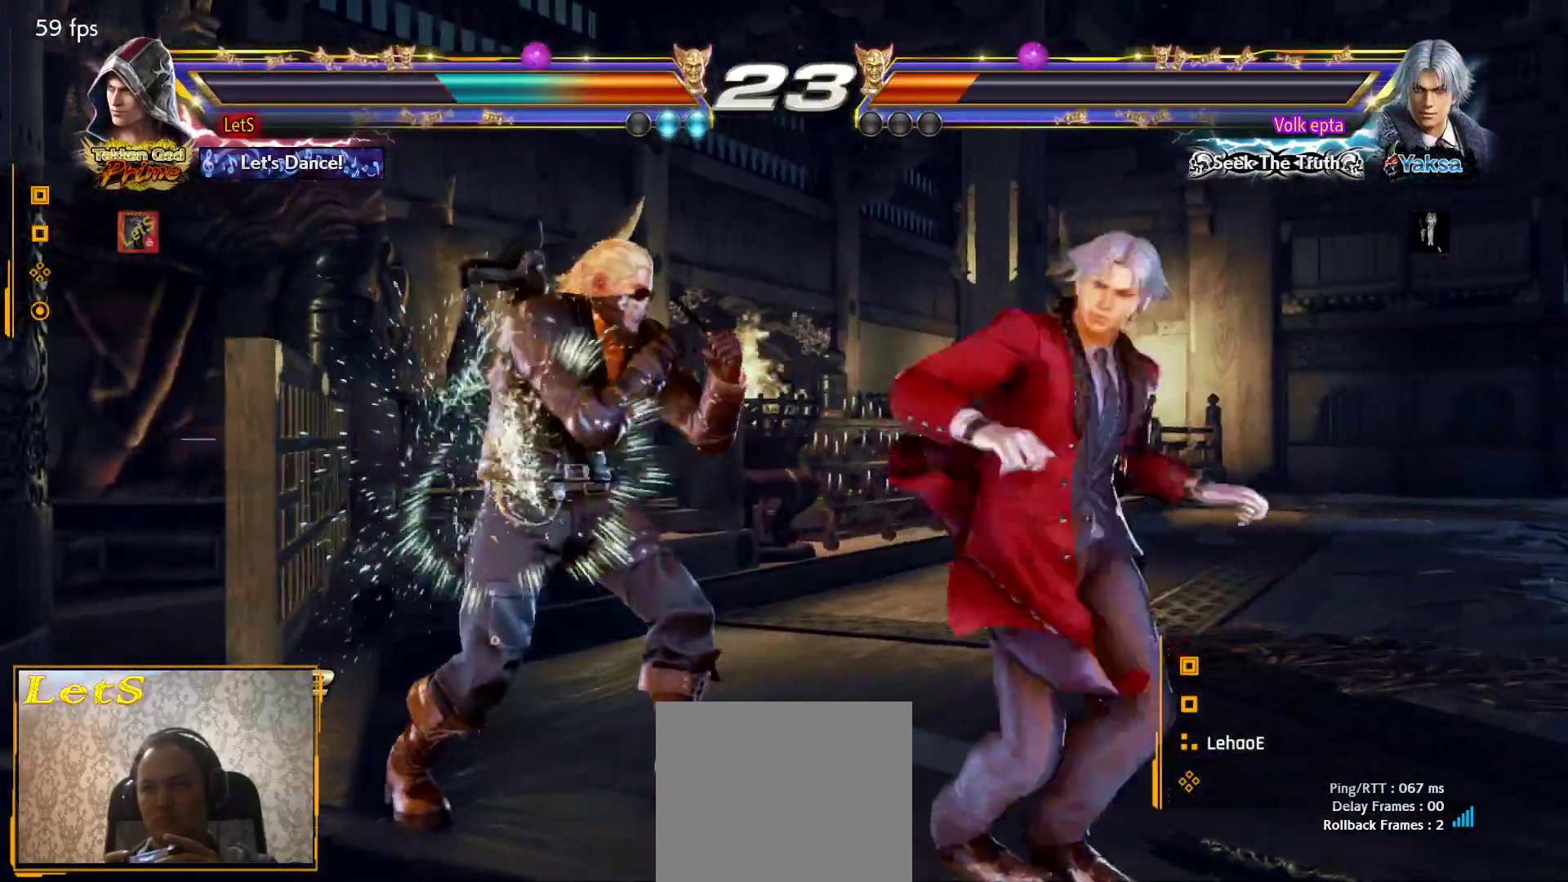
{"buttons": [], "left_stick": "center", "right_stick": "center", "events": [[300, "DPAD_LEFT", "up"], [367, "DPAD_LEFT", "down"], [467, "DPAD_LEFT", "up"]]}
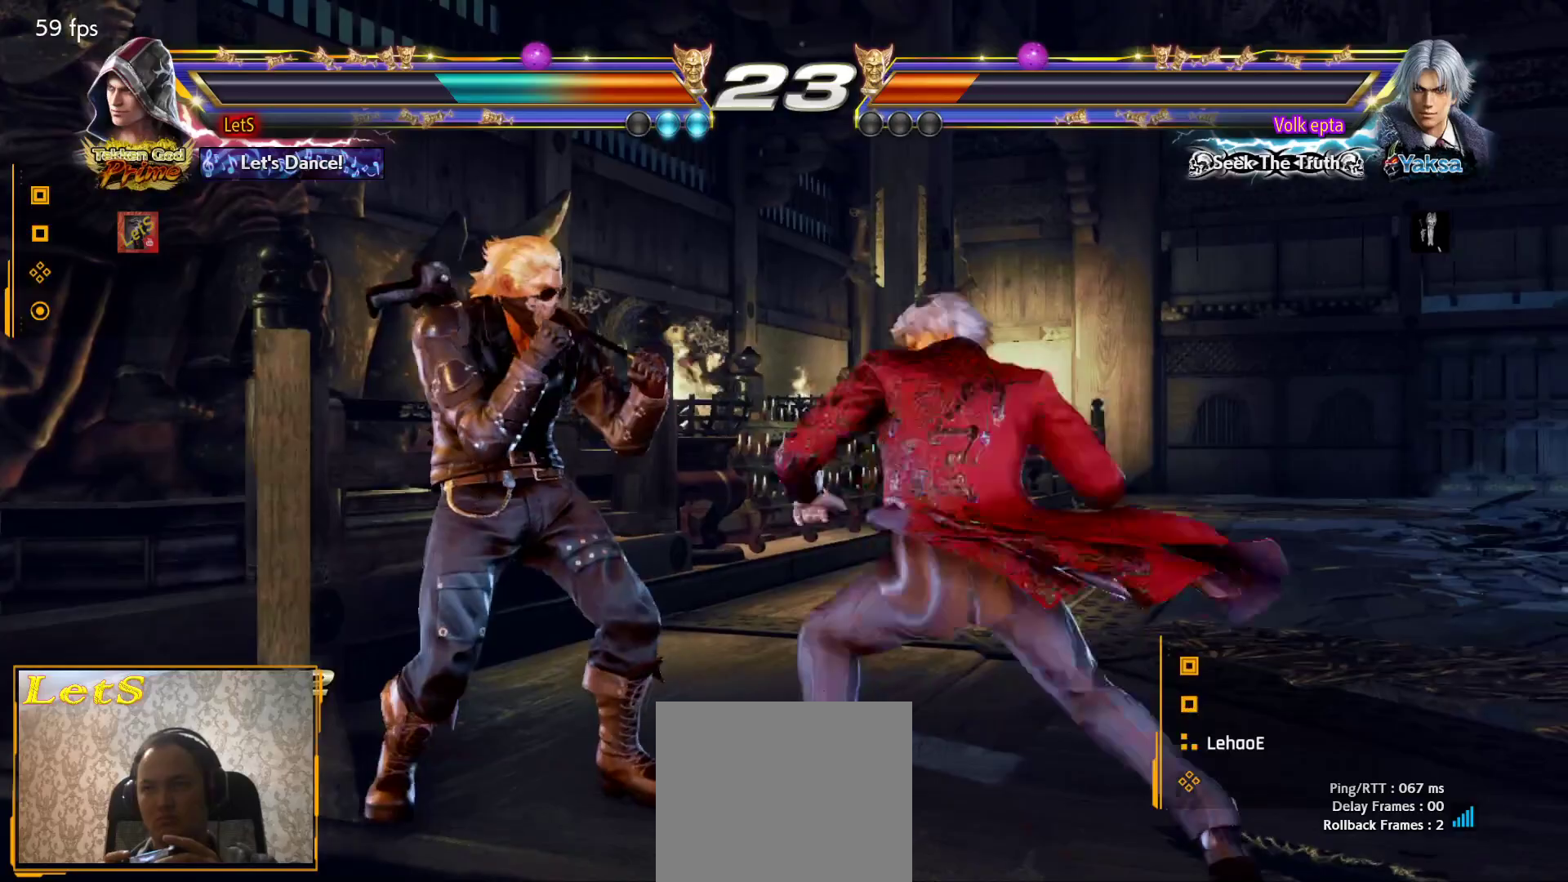
{"buttons": ["DPAD_LEFT"], "left_stick": "center", "right_stick": "center", "events": [[33, "DPAD_LEFT", "down"]]}
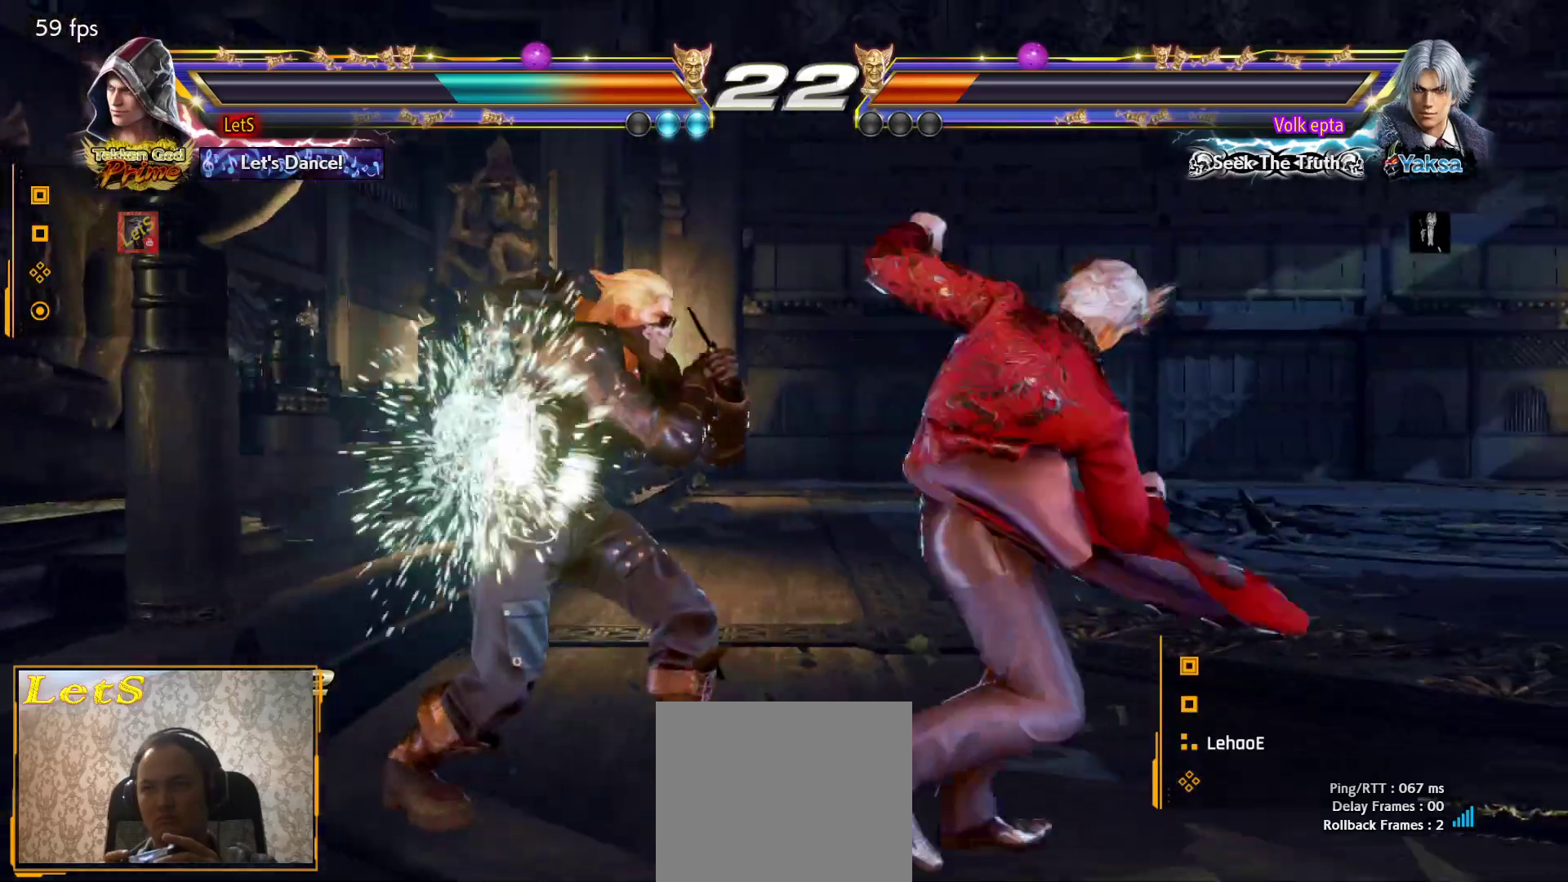
{"buttons": [], "left_stick": "center", "right_stick": "center", "events": [[33, "DPAD_DOWN", "down"], [267, "DPAD_DOWN", "up"], [267, "DPAD_LEFT", "up"], [267, "TRIANGLE", "down"], [333, "SQUARE", "down"], [367, "SQUARE", "up"], [400, "TRIANGLE", "up"], [433, "TRIANGLE", "down"], [500, "TRIANGLE", "up"]]}
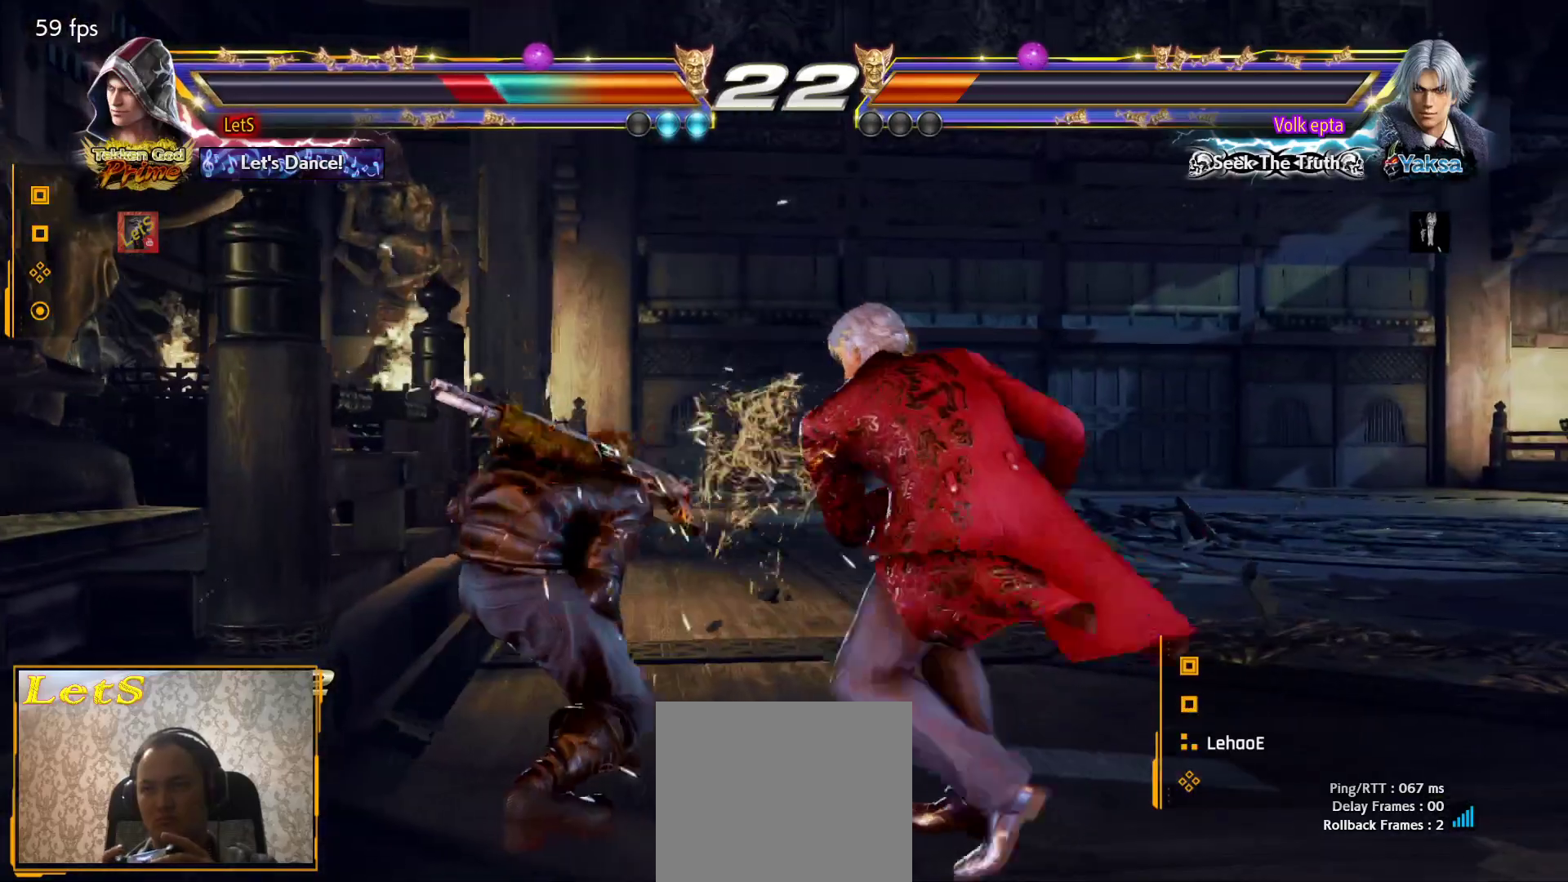
{"buttons": ["DPAD_LEFT"], "left_stick": "center", "right_stick": "center", "events": [[133, "DPAD_LEFT", "down"], [233, "DPAD_LEFT", "up"], [300, "DPAD_LEFT", "down"]]}
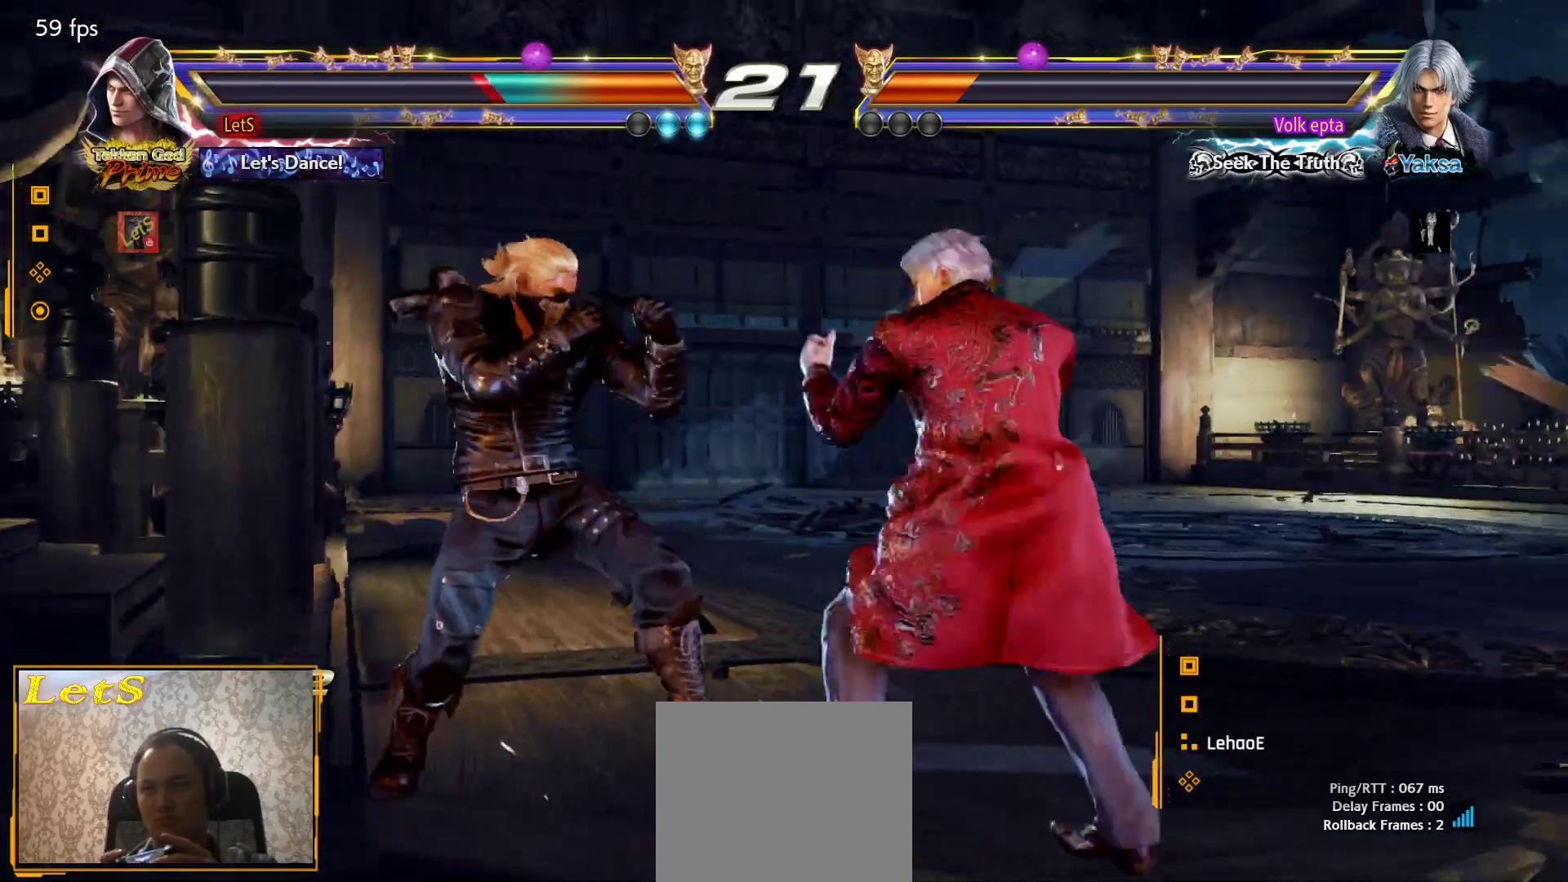
{"buttons": ["DPAD_LEFT"], "left_stick": "center", "right_stick": "center", "events": [[33, "DPAD_DOWN", "down"], [100, "DPAD_DOWN", "up"], [167, "DPAD_LEFT", "up"], [233, "DPAD_LEFT", "down"]]}
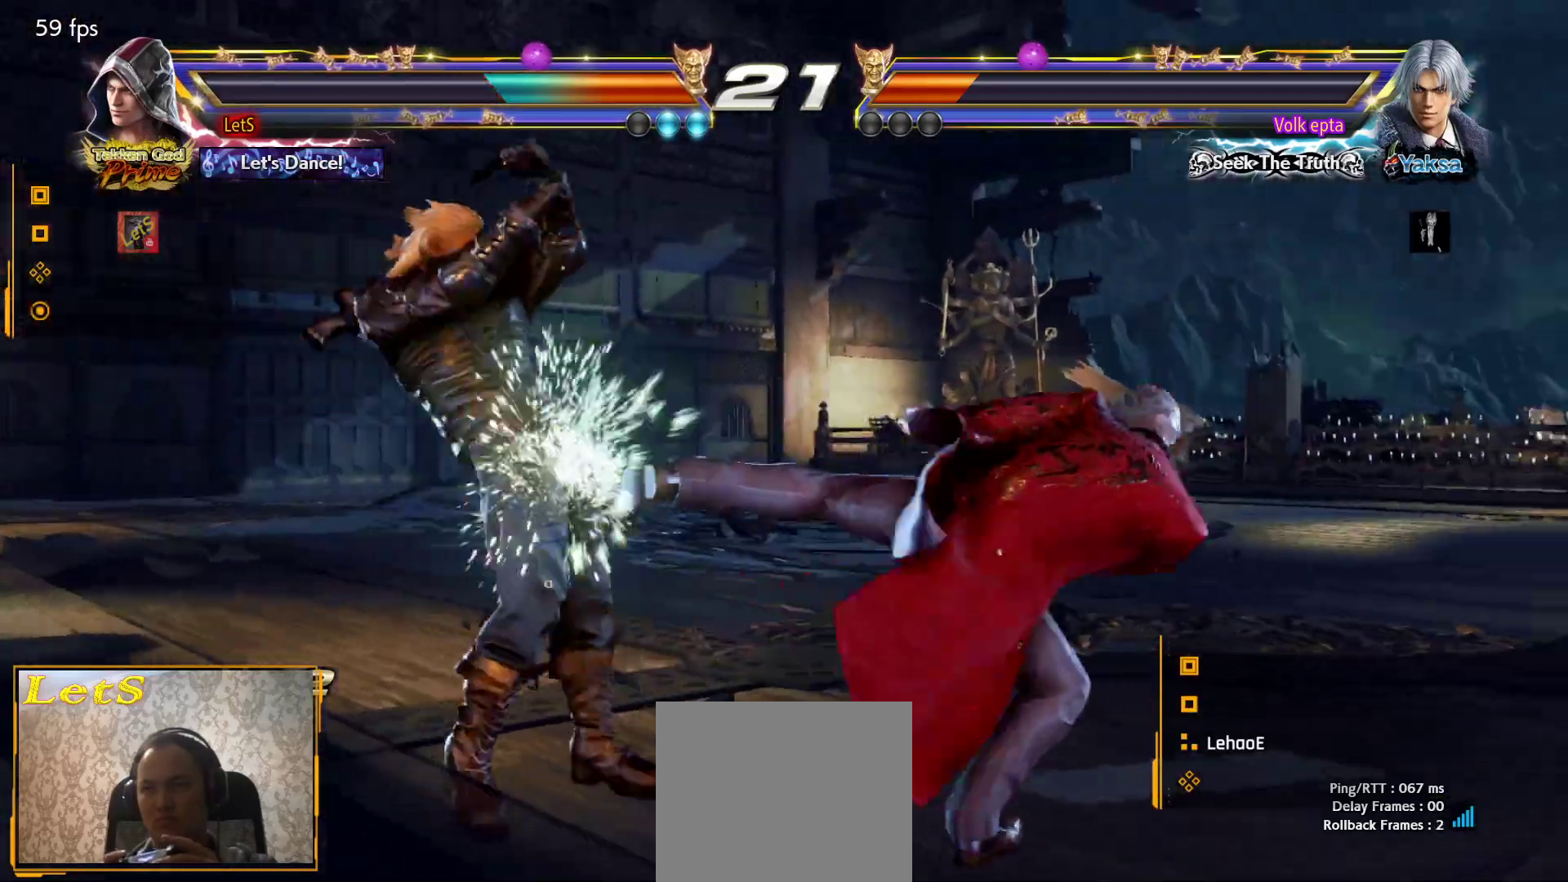
{"buttons": [], "left_stick": "center", "right_stick": "center", "events": [[67, "DPAD_LEFT", "up"], [133, "SQUARE", "down"], [200, "SQUARE", "up"], [267, "SQUARE", "down"], [367, "SQUARE", "up"], [400, "TRIANGLE", "down"], [500, "TRIANGLE", "up"]]}
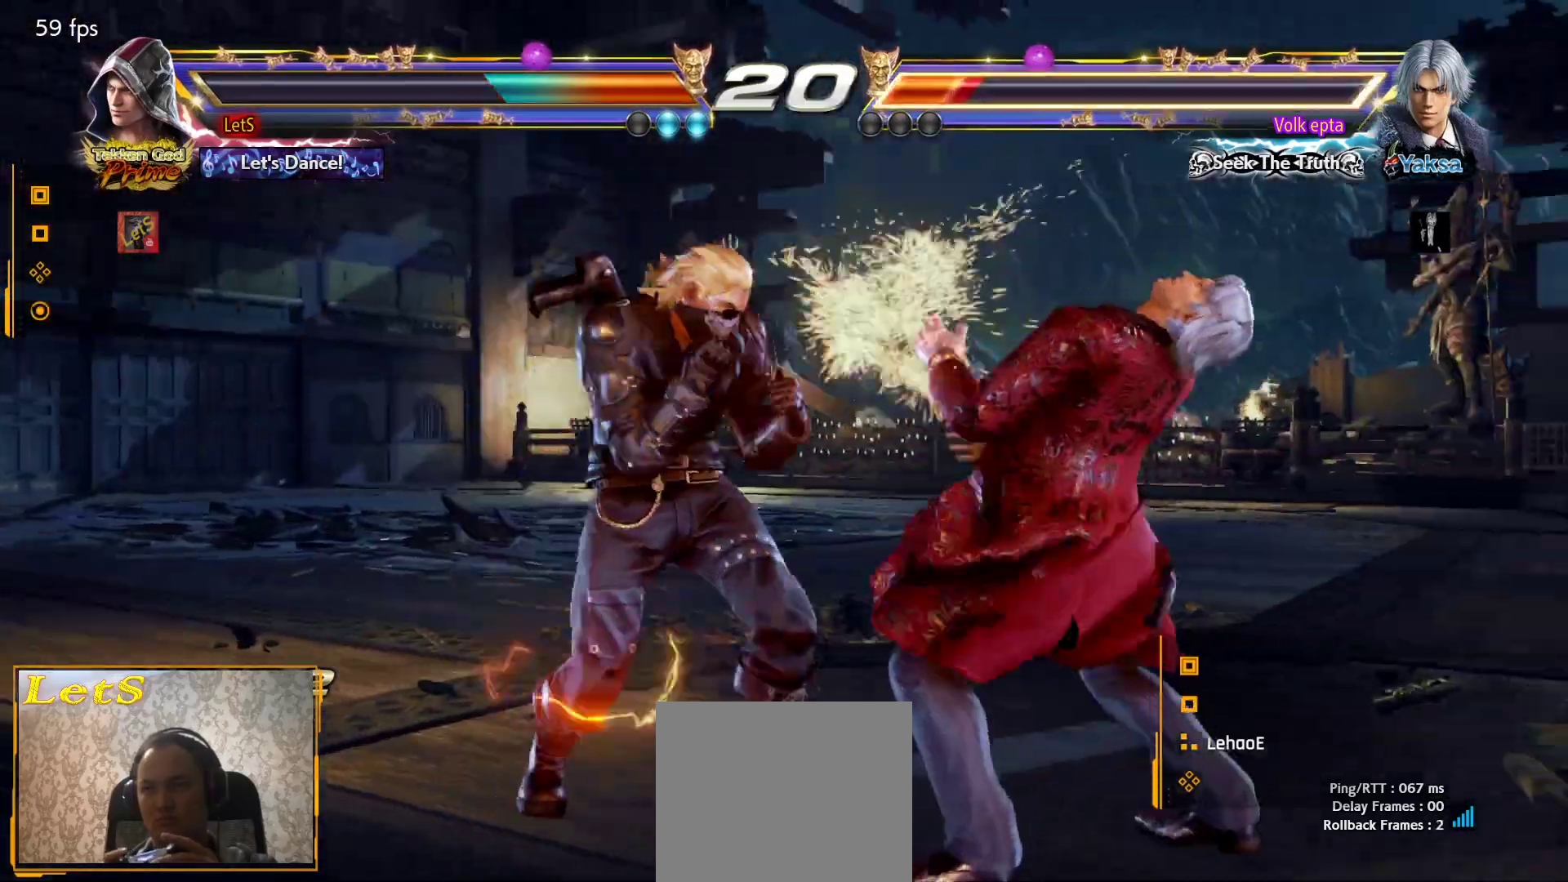
{"buttons": [], "left_stick": "center", "right_stick": "center", "events": [[67, "TRIANGLE", "down"], [100, "TRIANGLE", "up"], [167, "TRIANGLE", "down"], [267, "TRIANGLE", "up"], [333, "TRIANGLE", "down"], [433, "TRIANGLE", "up"]]}
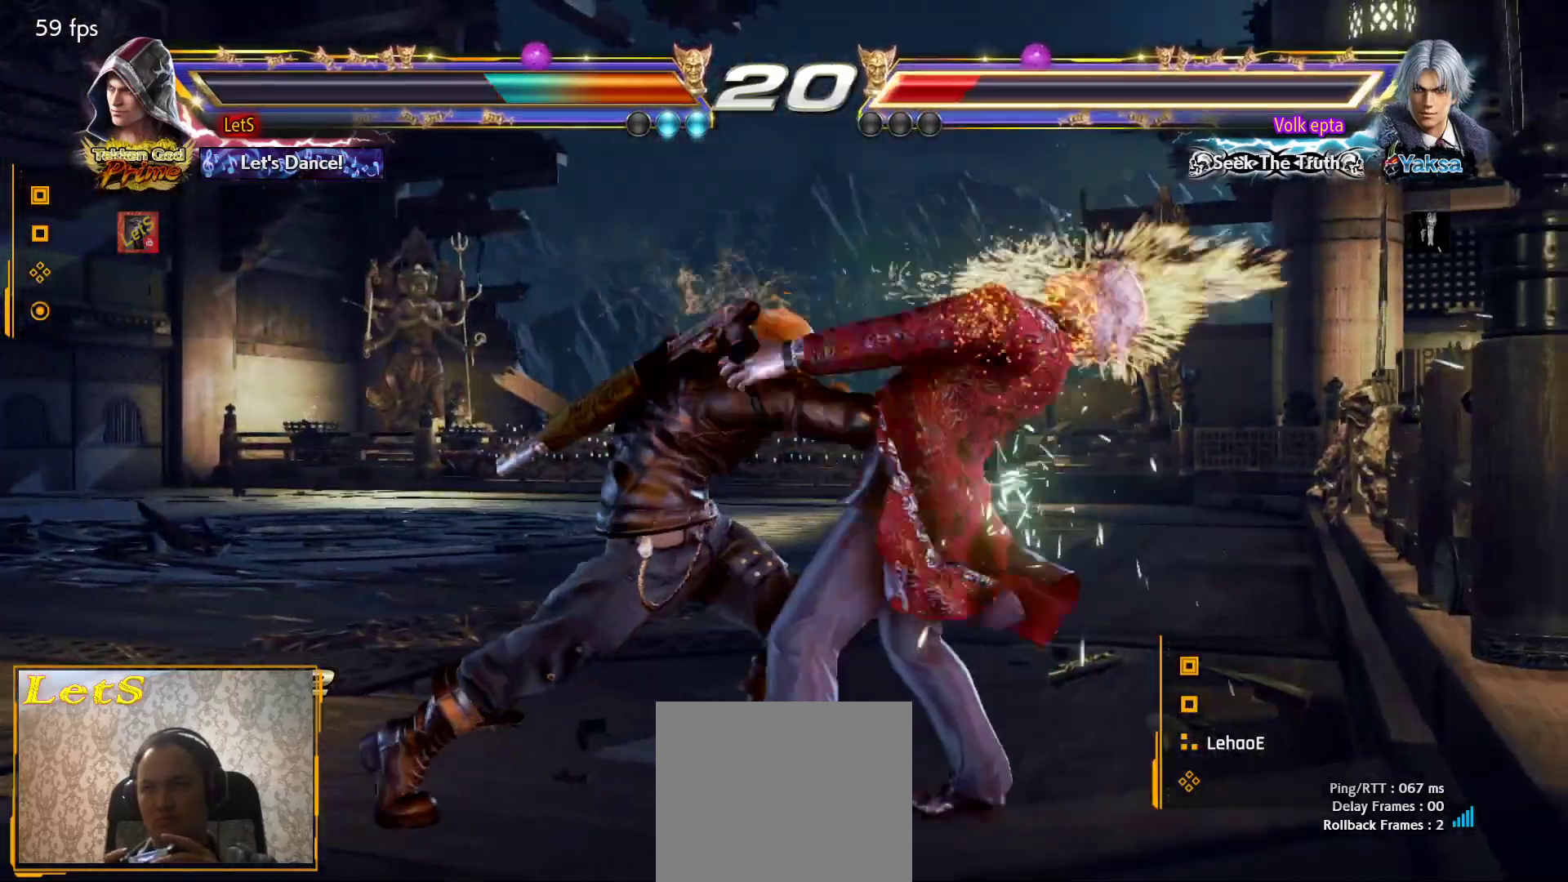
{"buttons": ["DPAD_LEFT"], "left_stick": "center", "right_stick": "center", "events": [[200, "DPAD_DOWN", "down"], [233, "DPAD_RIGHT", "down"], [300, "DPAD_DOWN", "up"], [300, "SQUARE", "down"], [367, "DPAD_LEFT", "down"], [367, "DPAD_RIGHT", "up"], [367, "SQUARE", "up"]]}
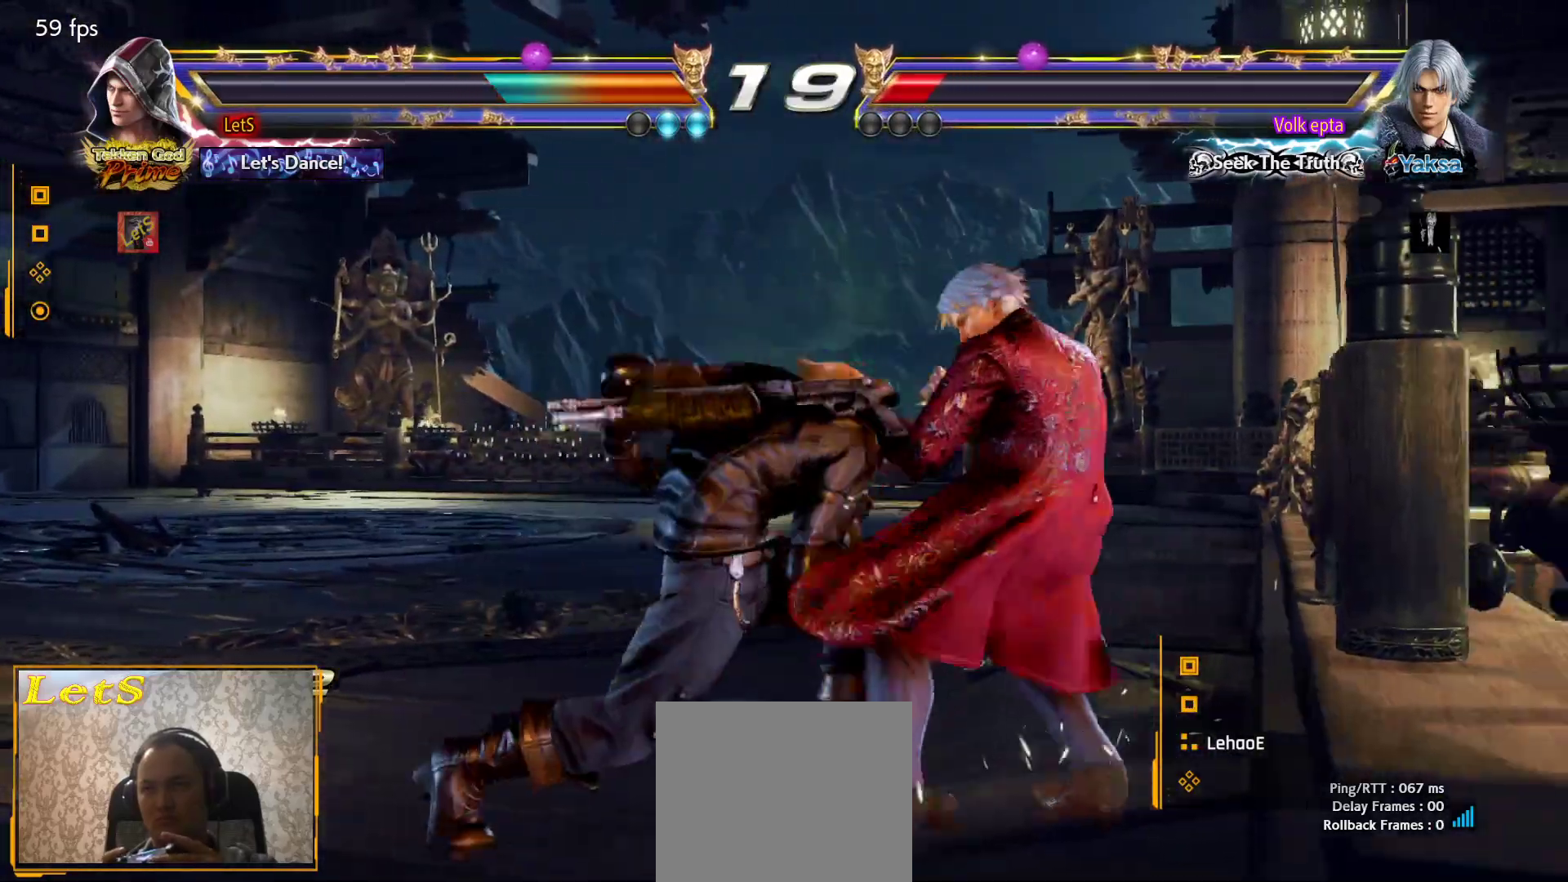
{"buttons": ["DPAD_LEFT"], "left_stick": "center", "right_stick": "center", "events": [[400, "DPAD_DOWN", "down"], [467, "DPAD_DOWN", "up"]]}
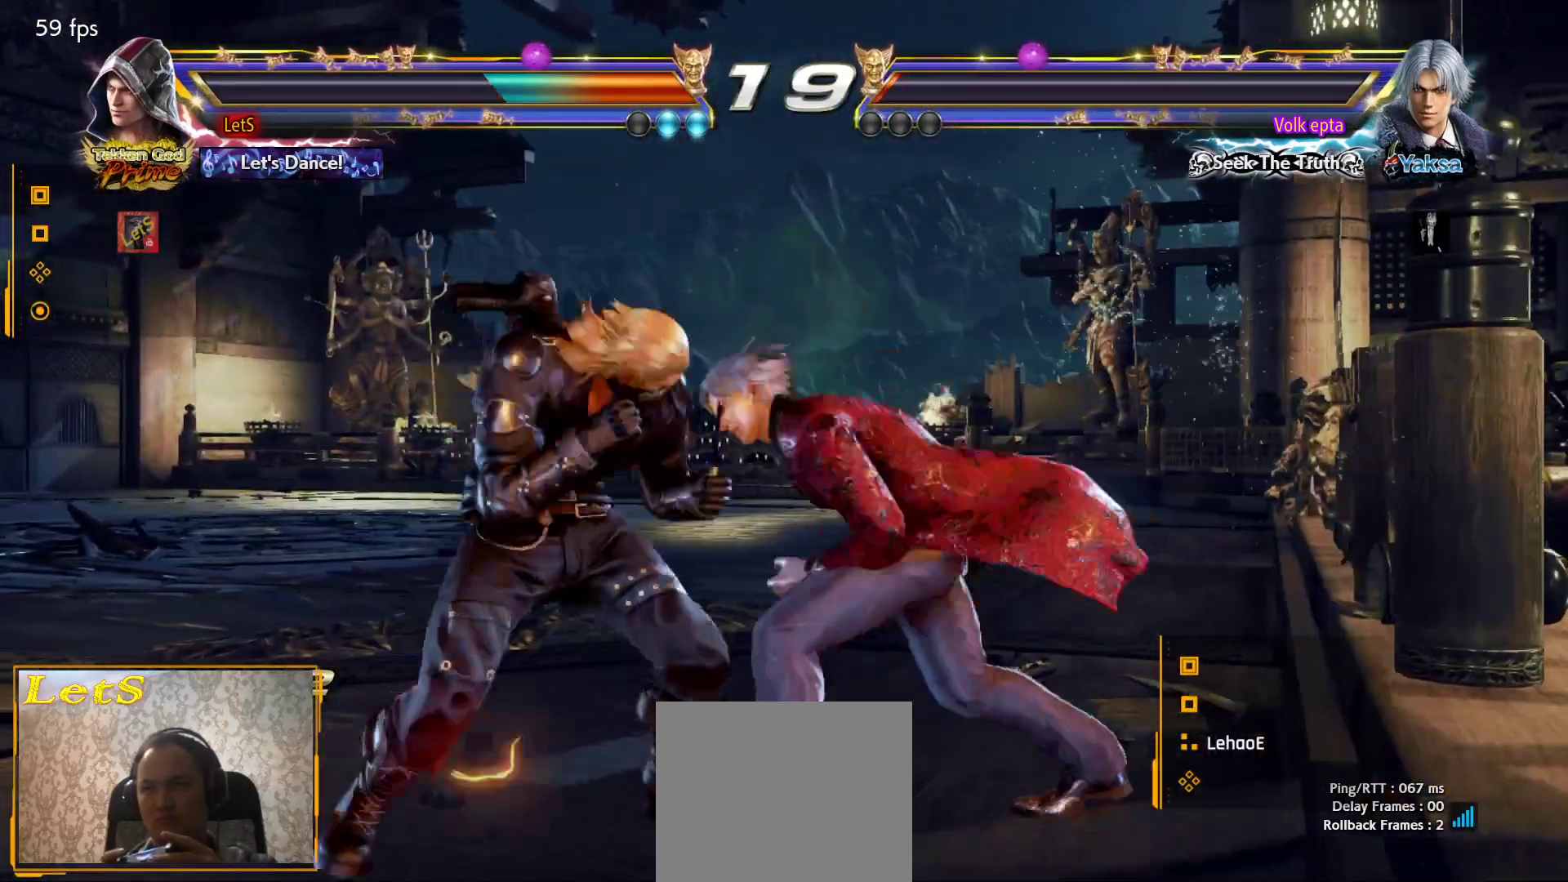
{"buttons": ["SQUARE", "DPAD_DOWN", "DPAD_RIGHT"], "left_stick": "center", "right_stick": "center", "events": [[33, "DPAD_LEFT", "up"], [67, "DPAD_LEFT", "down"], [367, "DPAD_LEFT", "up"], [433, "DPAD_DOWN", "down"], [433, "DPAD_RIGHT", "down"], [467, "SQUARE", "down"]]}
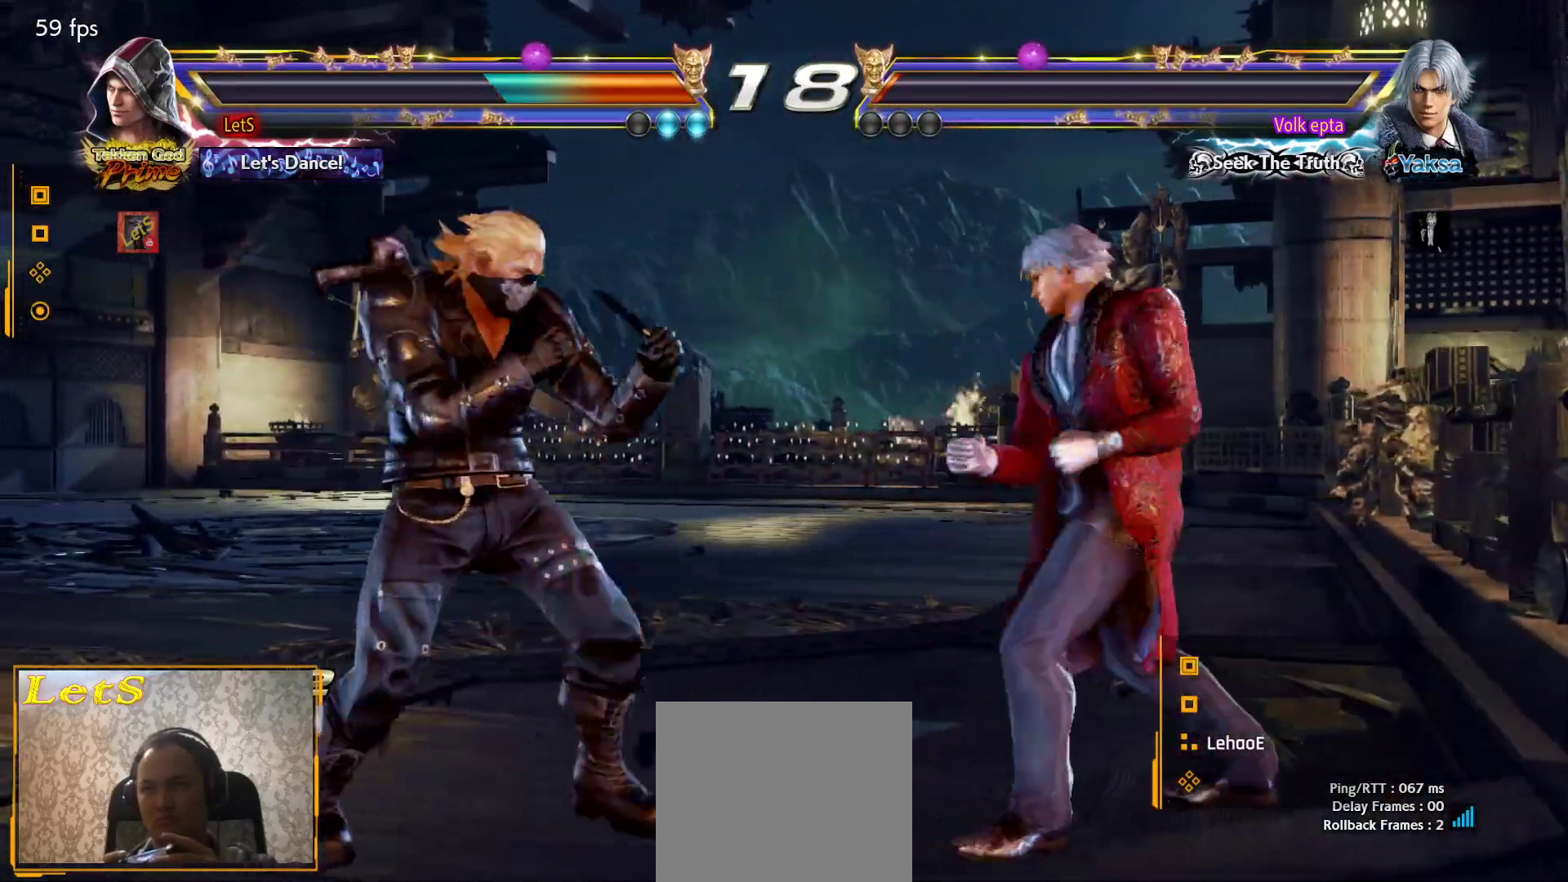
{"buttons": ["DPAD_LEFT"], "left_stick": "center", "right_stick": "center", "events": [[67, "DPAD_DOWN", "up"], [67, "DPAD_RIGHT", "up"], [100, "SQUARE", "up"], [500, "DPAD_LEFT", "down"]]}
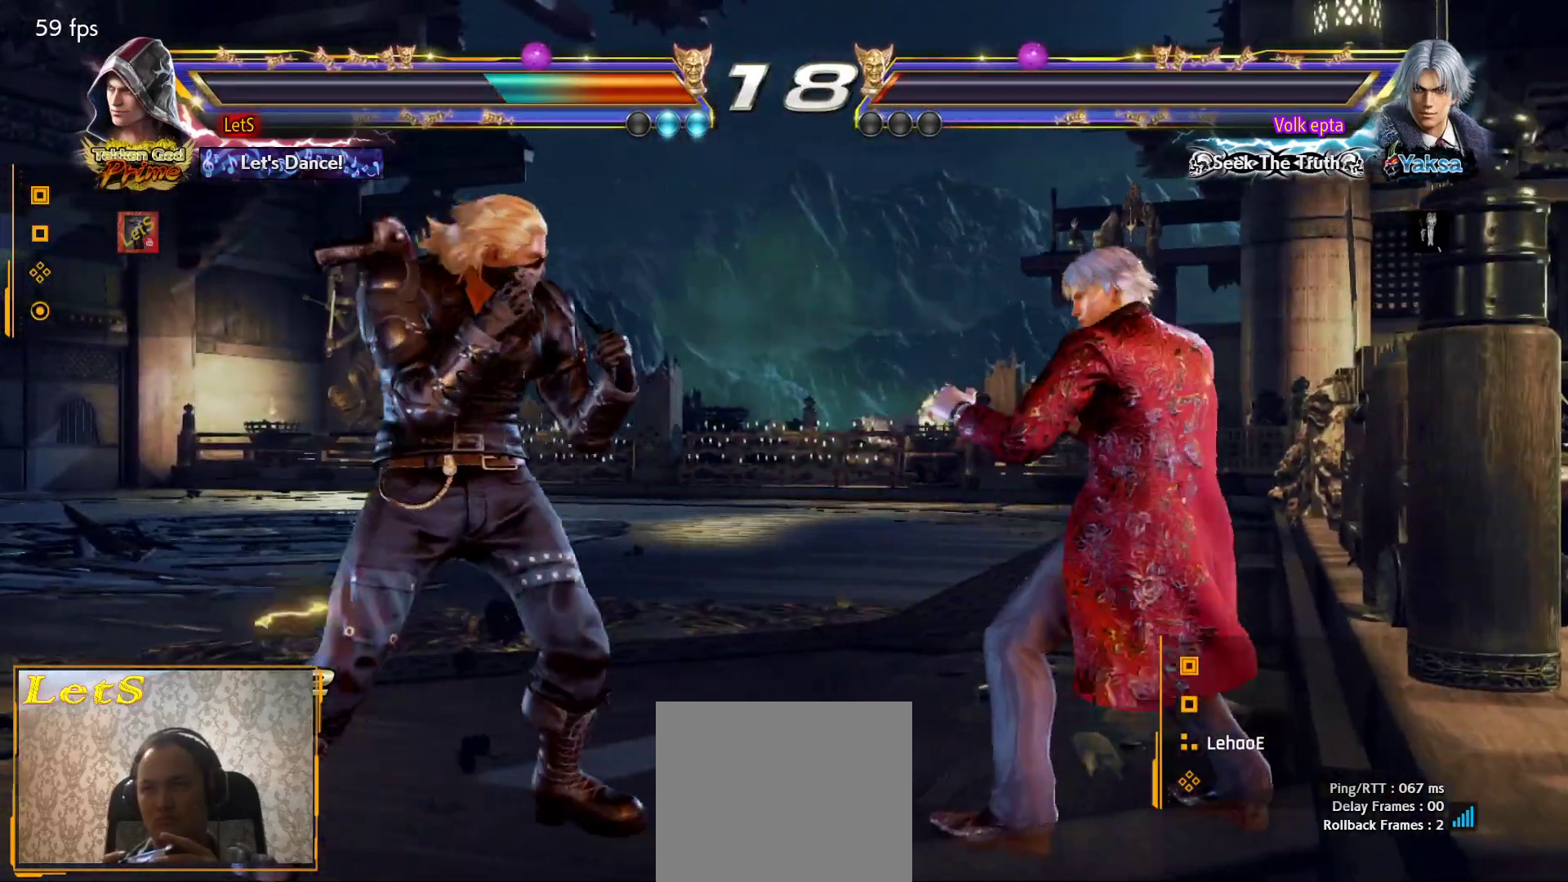
{"buttons": ["DPAD_LEFT"], "left_stick": "center", "right_stick": "center", "events": [[67, "DPAD_LEFT", "up"], [133, "DPAD_LEFT", "down"], [367, "DPAD_LEFT", "up"], [433, "DPAD_LEFT", "down"]]}
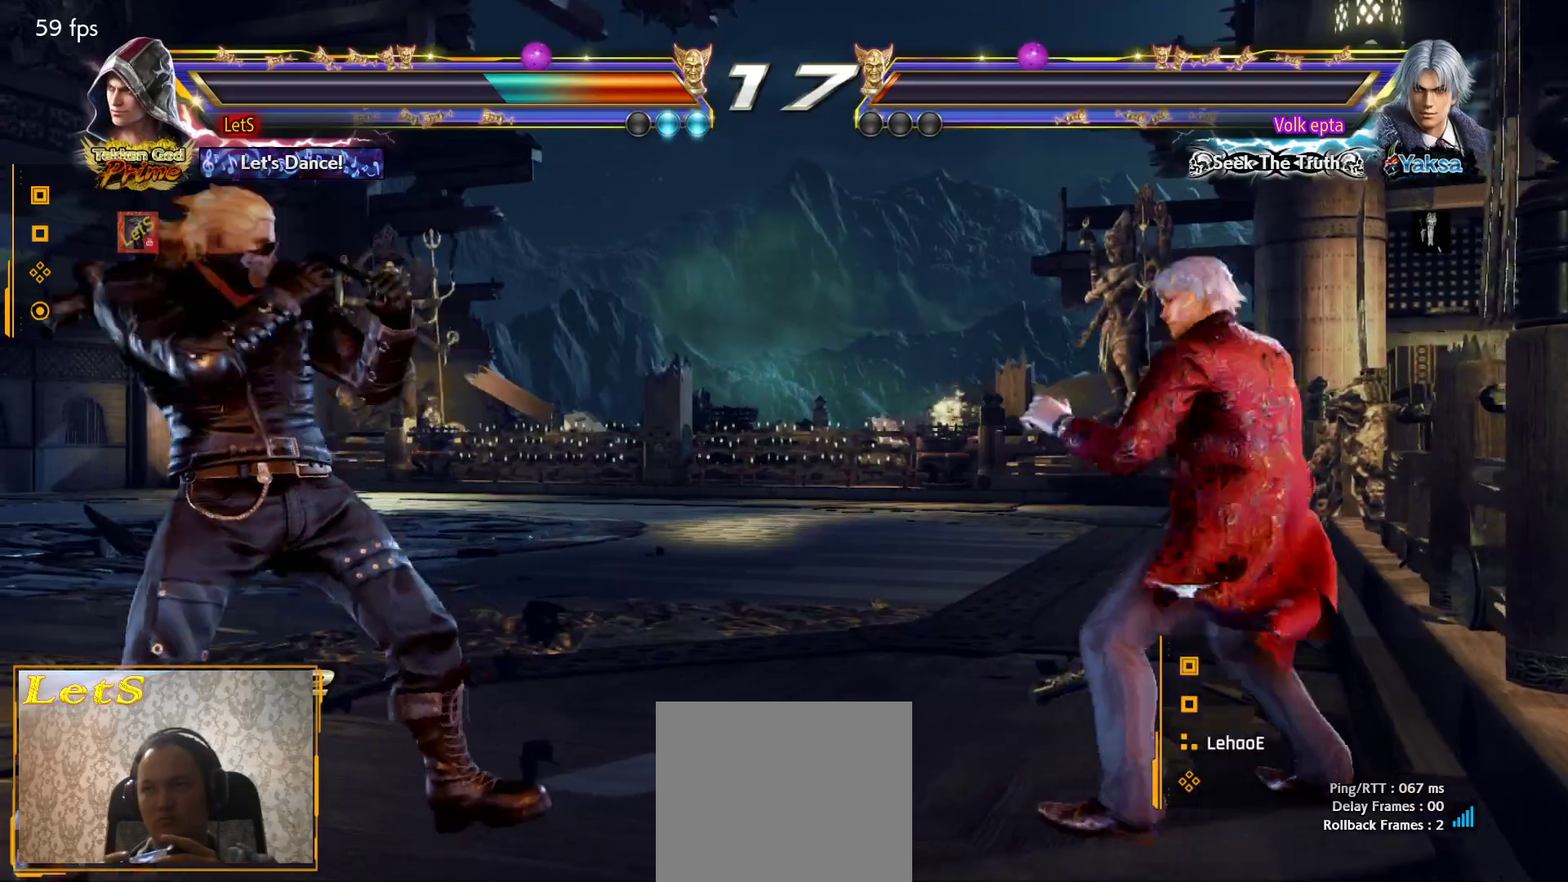
{"buttons": [], "left_stick": "center", "right_stick": "center", "events": [[100, "DPAD_LEFT", "up"], [167, "DPAD_UP", "down"], [300, "DPAD_UP", "up"], [400, "DPAD_LEFT", "down"], [500, "DPAD_LEFT", "up"]]}
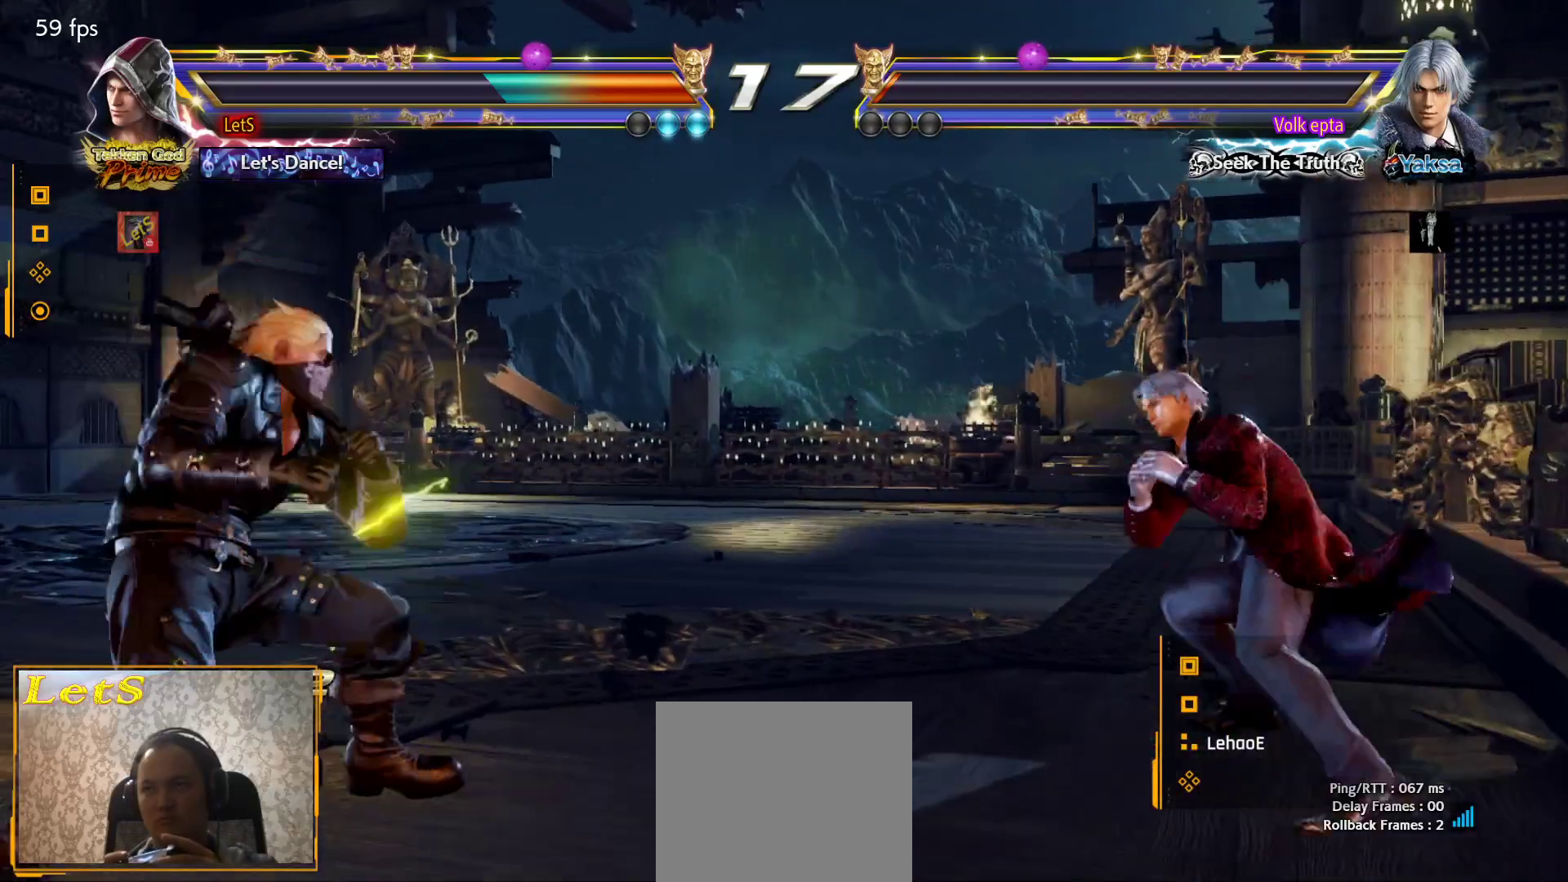
{"buttons": [], "left_stick": "center", "right_stick": "center", "events": [[33, "DPAD_LEFT", "down"], [100, "DPAD_LEFT", "up"], [167, "DPAD_RIGHT", "down"], [167, "DPAD_UP", "down"], [200, "SQUARE", "down"], [333, "DPAD_RIGHT", "up"], [333, "SQUARE", "up"], [367, "DPAD_UP", "up"]]}
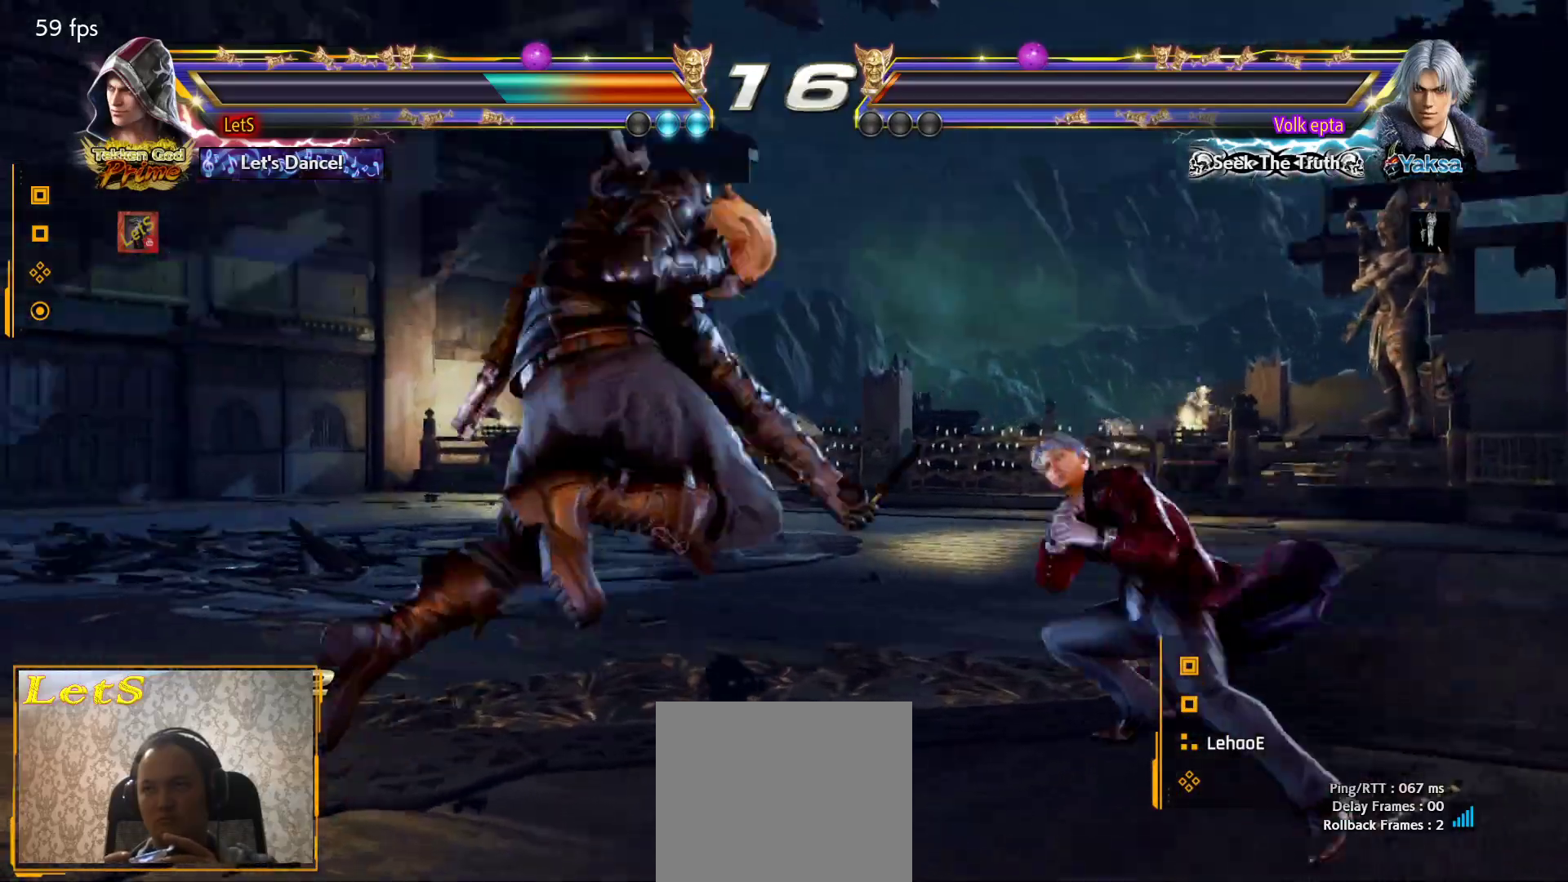
{"buttons": ["DPAD_LEFT"], "left_stick": "center", "right_stick": "center", "events": [[200, "DPAD_LEFT", "down"], [267, "DPAD_LEFT", "up"], [367, "DPAD_LEFT", "down"]]}